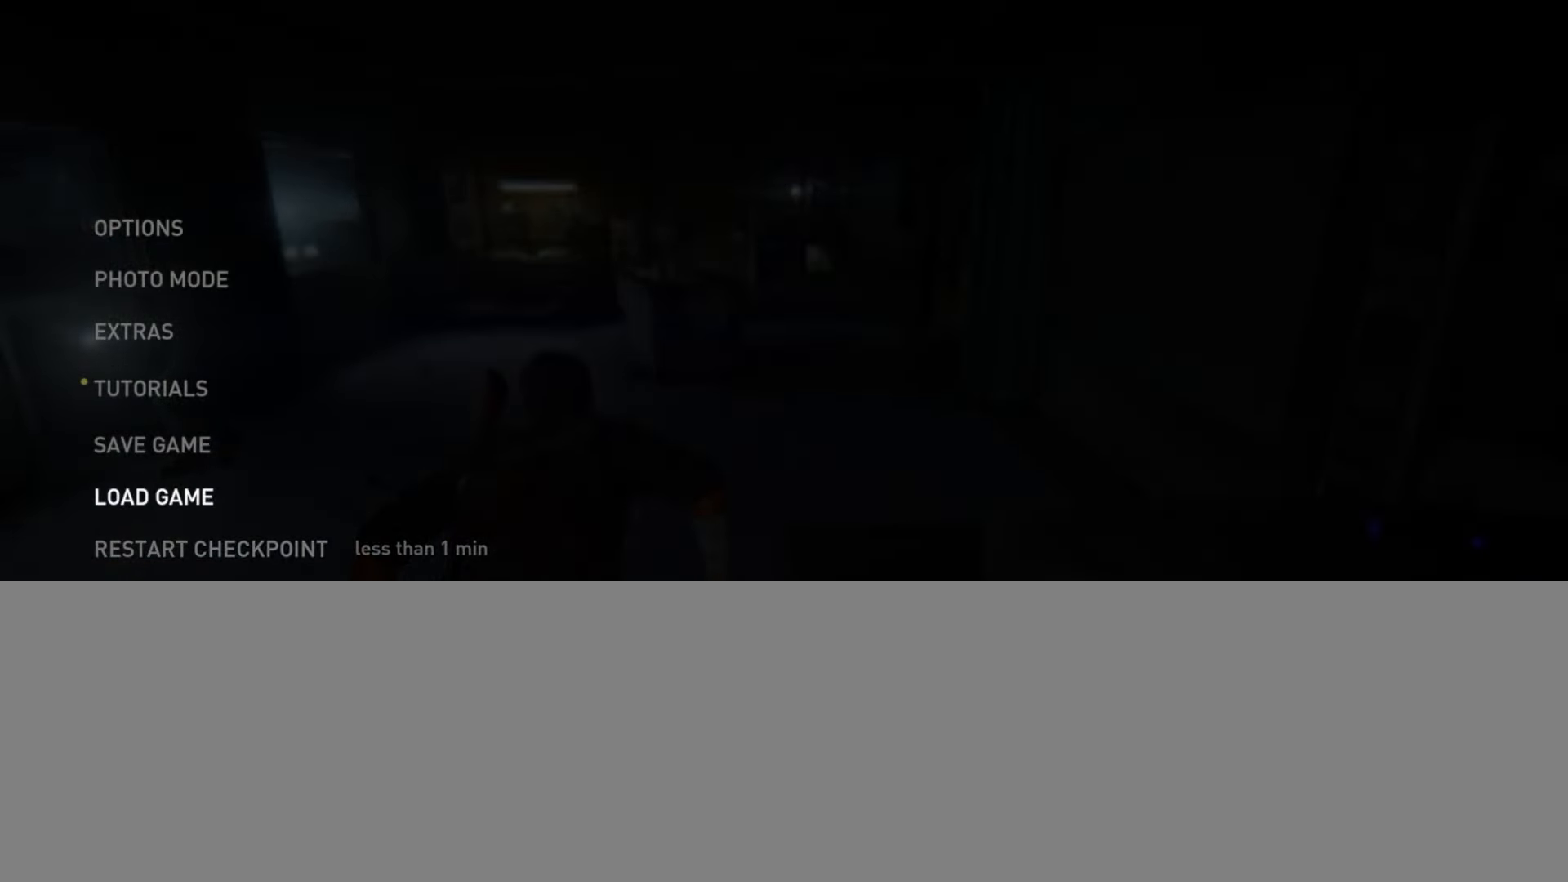
Gameplay with a controller (PlayStation layout); each line is a JSON object with the inputs held at the frame after it. "events" lists button and stick changes between this image and that frame as [ms after this image, input, new state], when the widget could be followed in between.
{"buttons": [], "left_stick": "center", "right_stick": "center", "events": []}
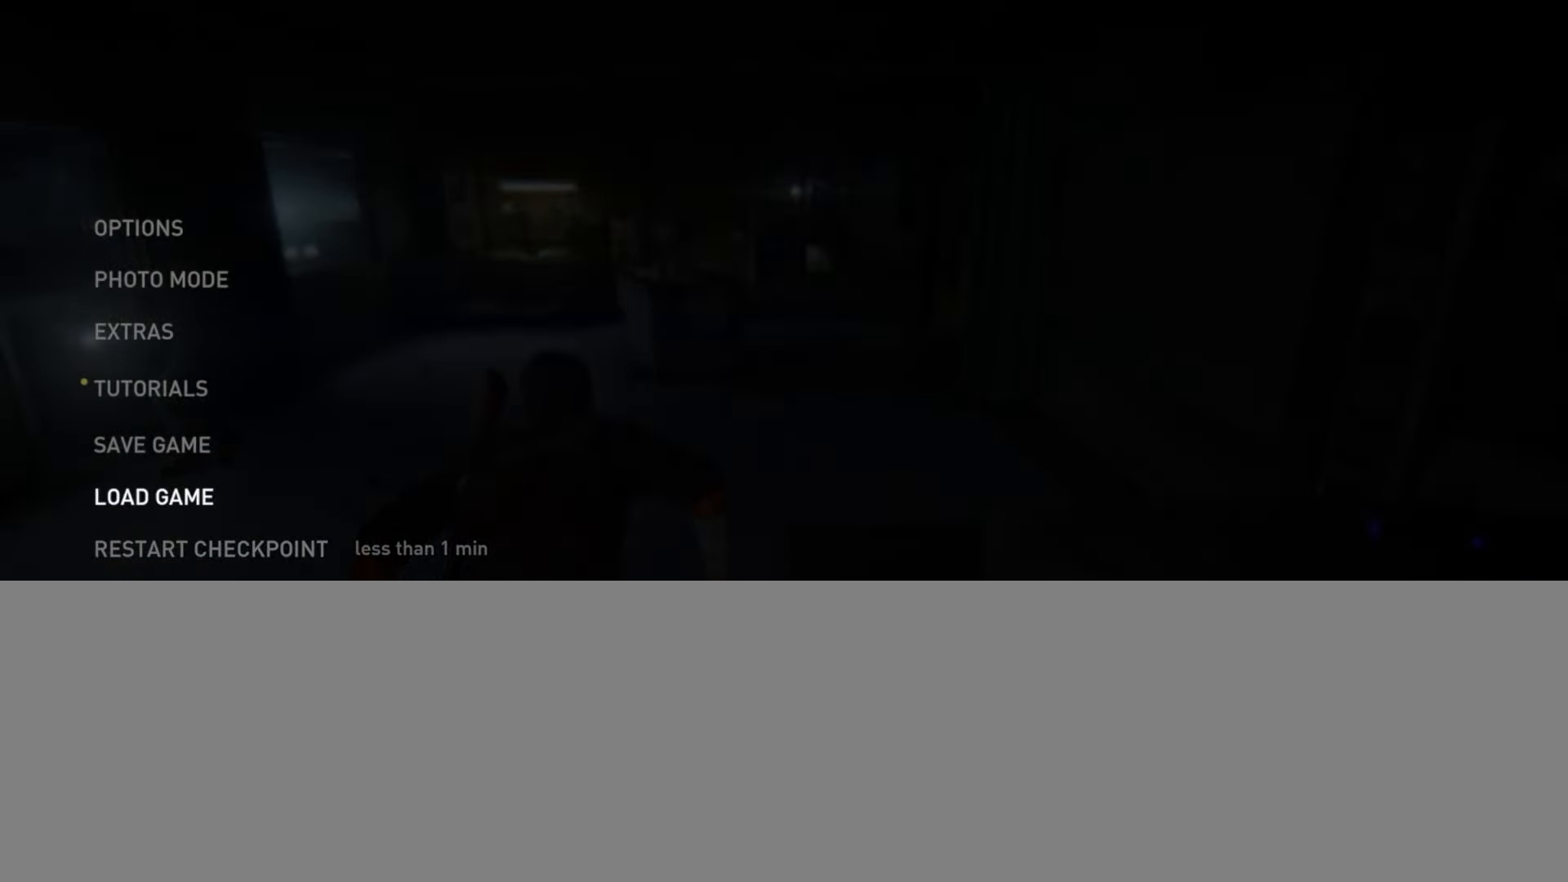
{"buttons": [], "left_stick": "center", "right_stick": "center", "events": []}
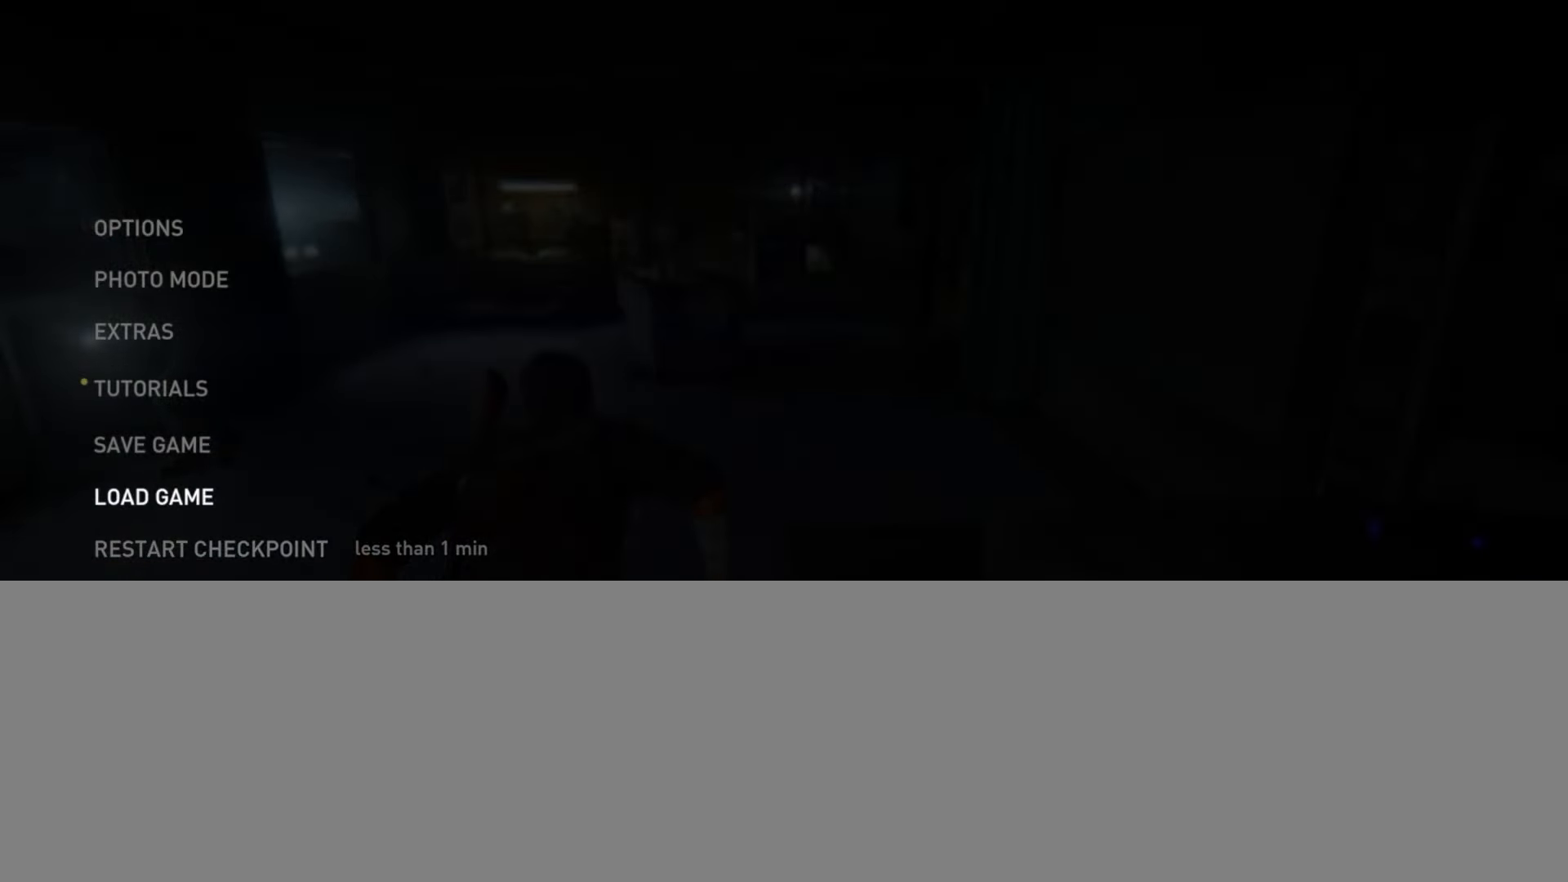
{"buttons": [], "left_stick": "center", "right_stick": "center", "events": [[17, "DPAD_DOWN", "down"], [117, "DPAD_DOWN", "up"], [384, "DPAD_UP", "down"], [501, "DPAD_UP", "up"]]}
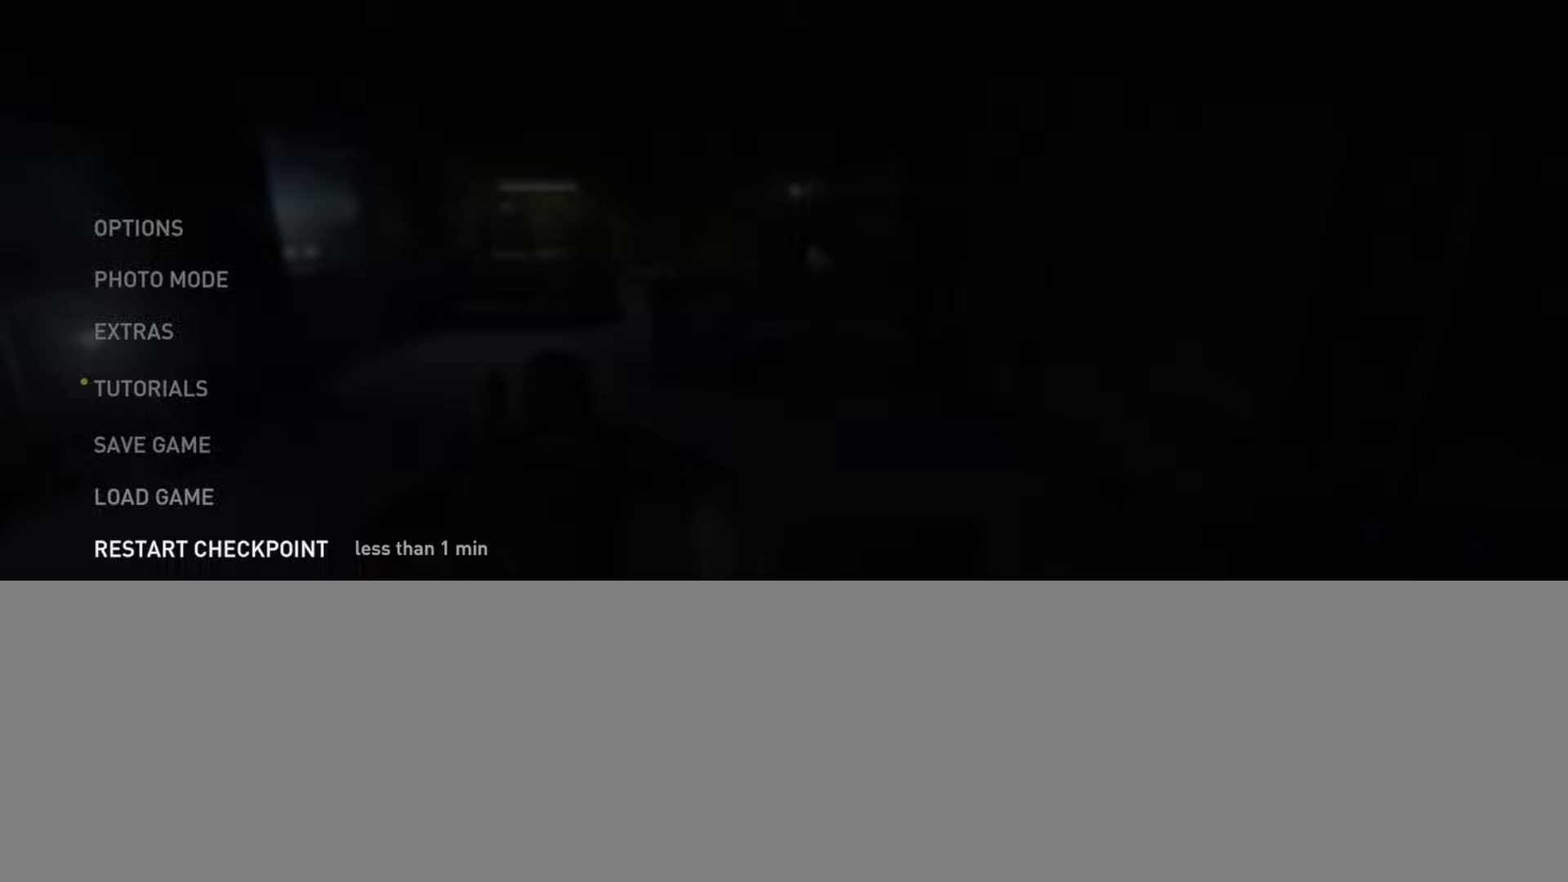
{"buttons": ["DPAD_DOWN"], "left_stick": "center", "right_stick": "center", "events": [[467, "DPAD_DOWN", "down"]]}
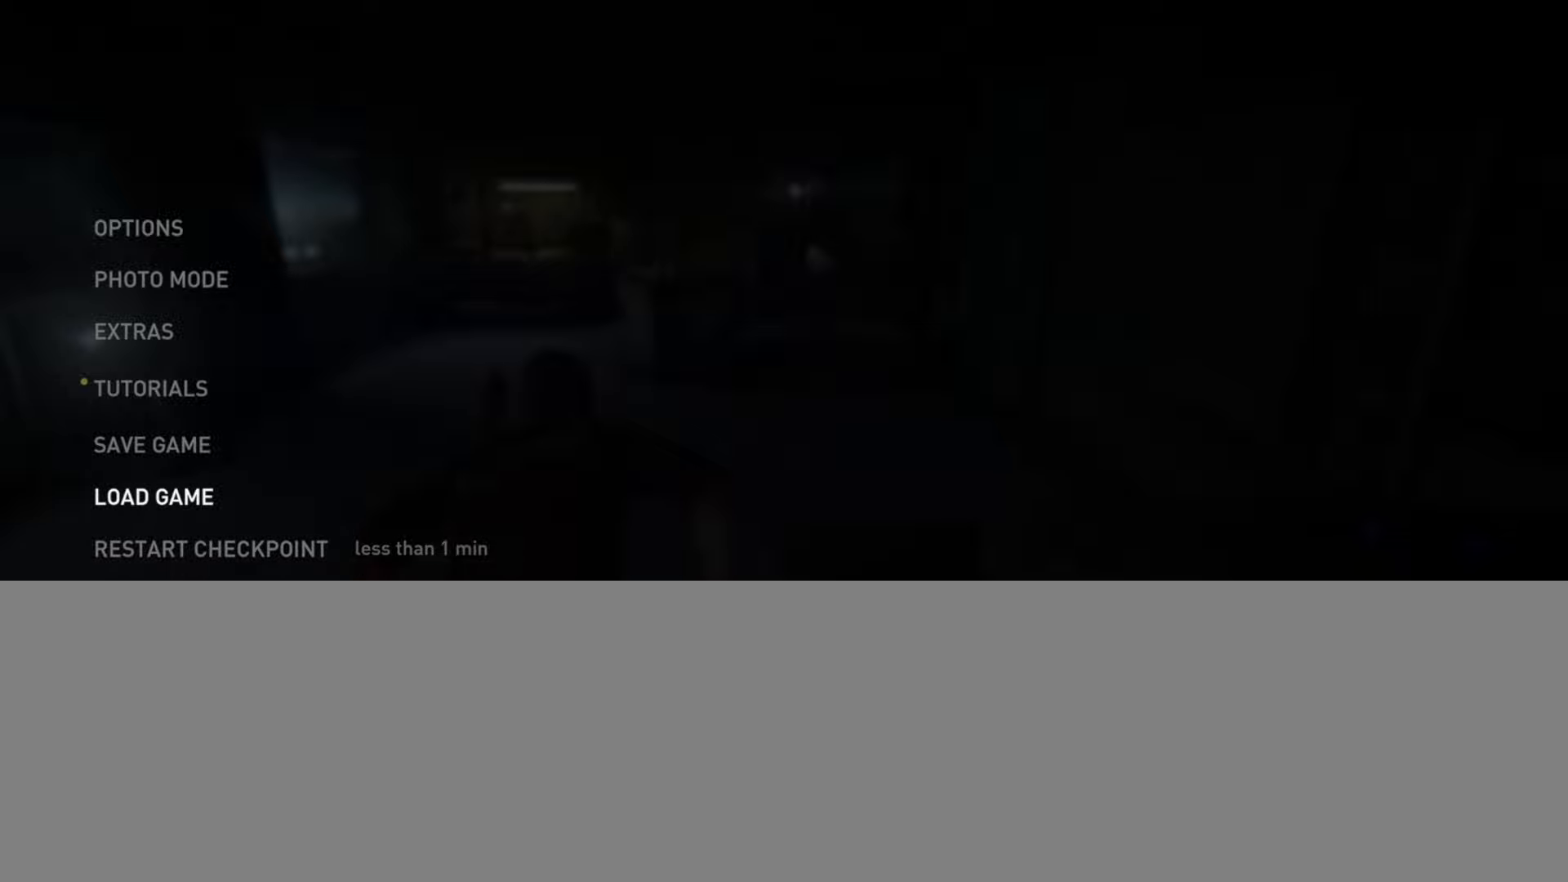
{"buttons": [], "left_stick": "center", "right_stick": "center", "events": [[67, "DPAD_DOWN", "up"], [150, "DPAD_DOWN", "down"], [267, "DPAD_DOWN", "up"], [367, "CROSS", "down"], [501, "CROSS", "up"]]}
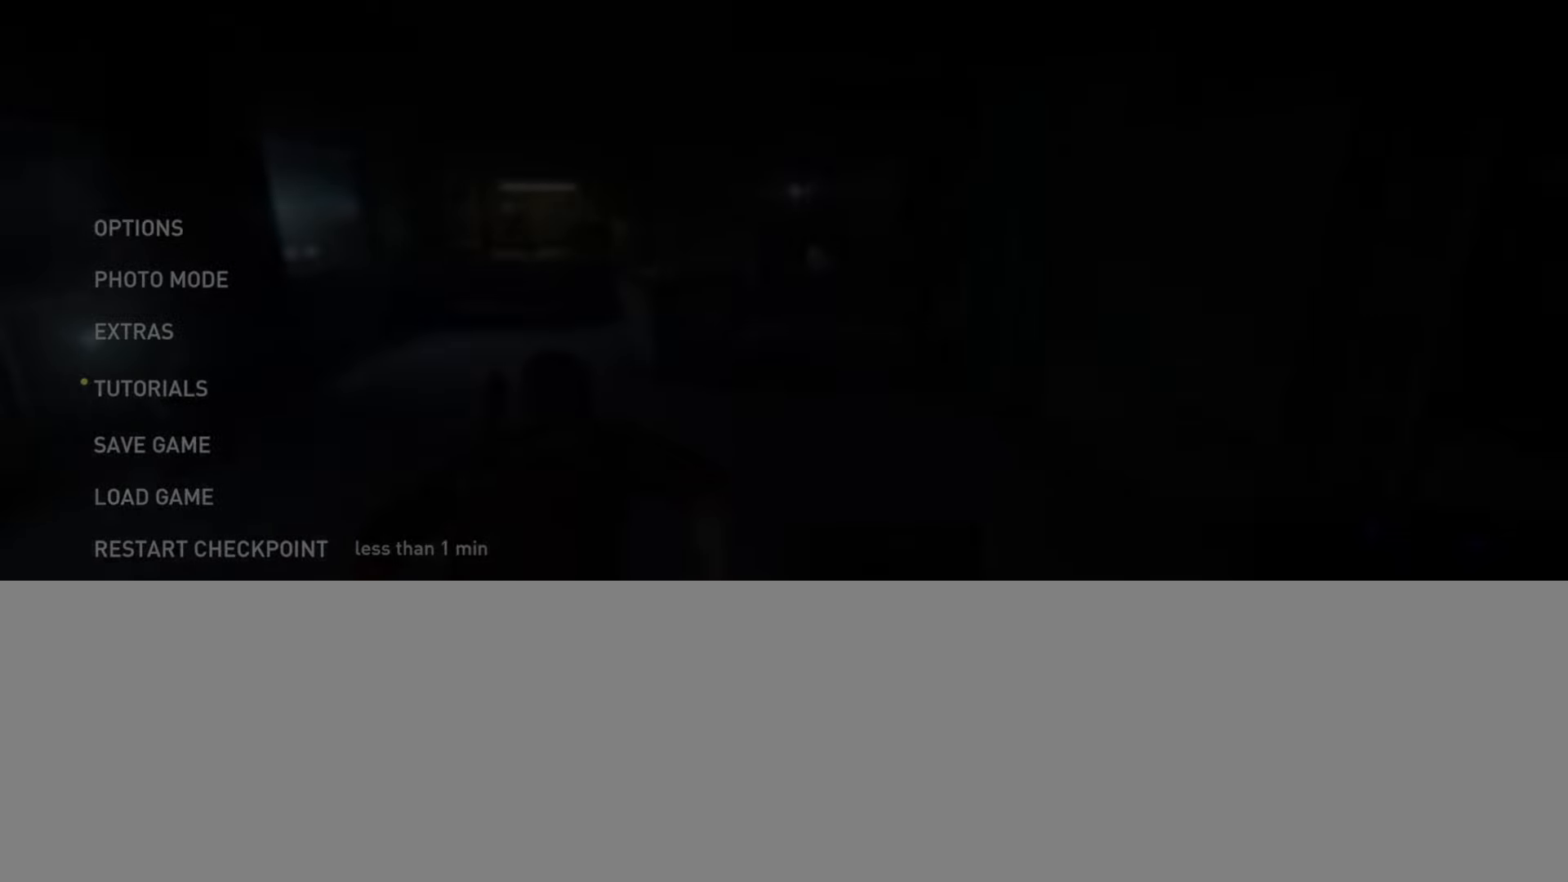
{"buttons": ["CROSS"], "left_stick": "center", "right_stick": "center", "events": [[283, "DPAD_LEFT", "down"], [417, "CROSS", "down"], [417, "DPAD_LEFT", "up"]]}
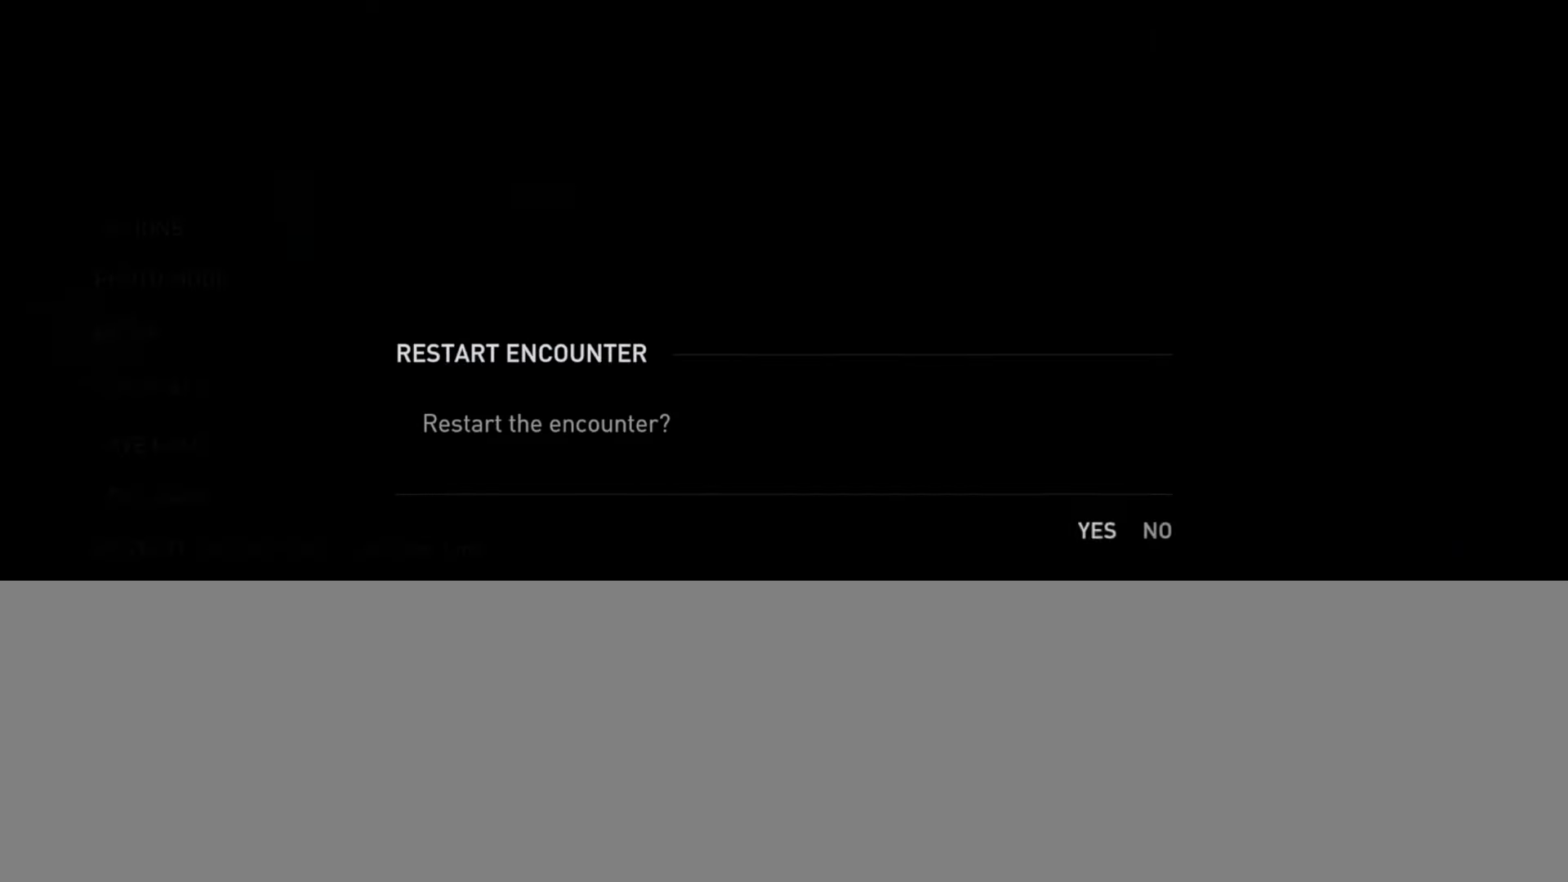
{"buttons": [], "left_stick": "center", "right_stick": "center", "events": [[50, "CROSS", "up"]]}
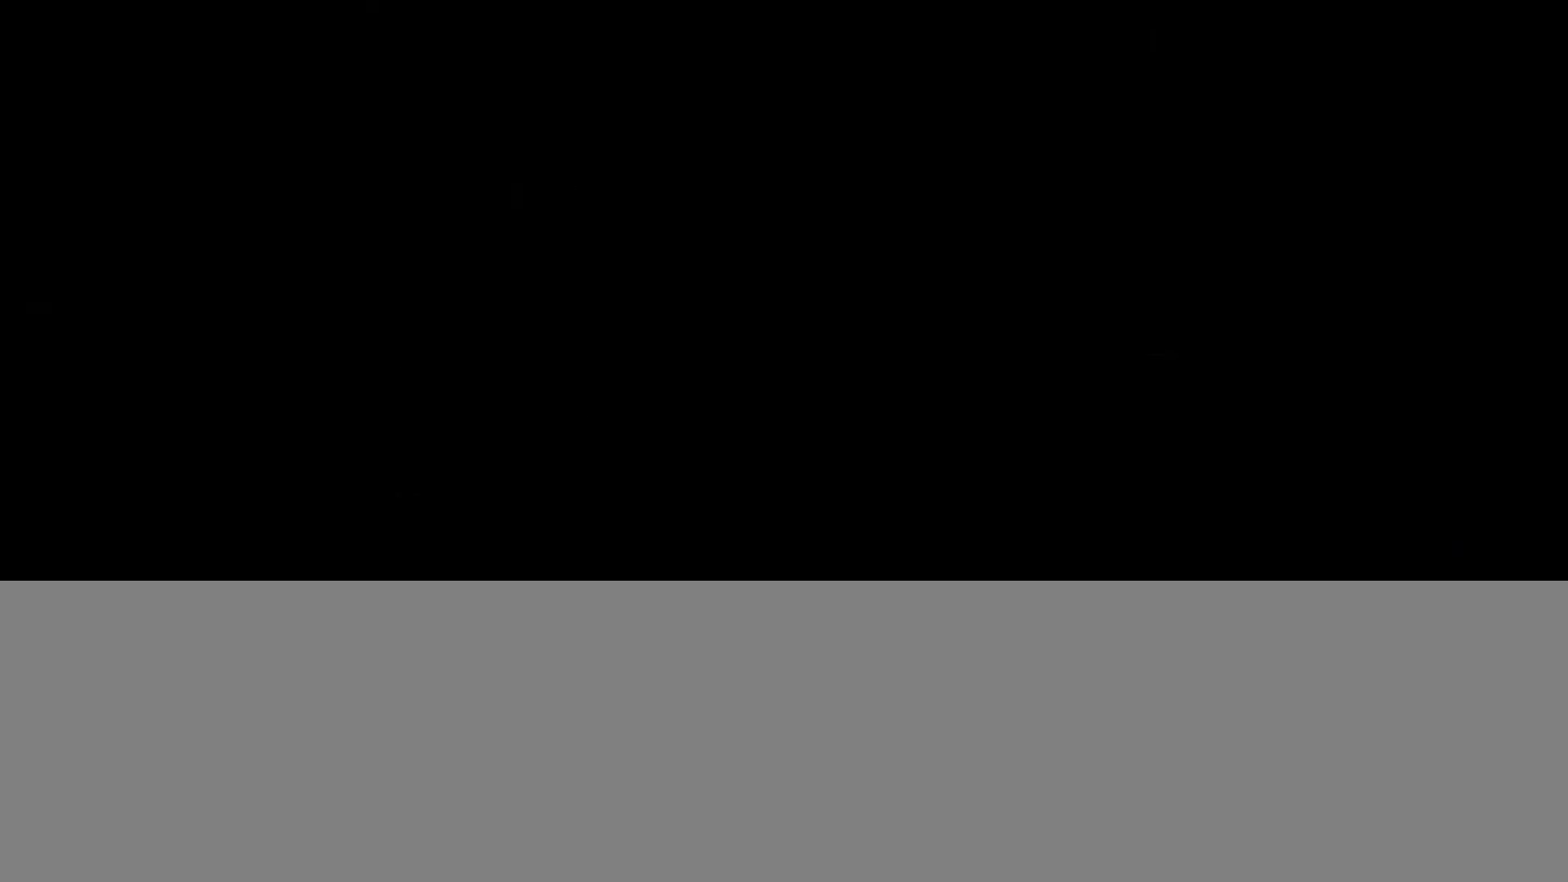
{"buttons": ["L2"], "left_stick": "up", "right_stick": "down-right", "events": [[300, "L2", "down"], [300, "left_stick", "up"], [350, "right_stick", "down-right"]]}
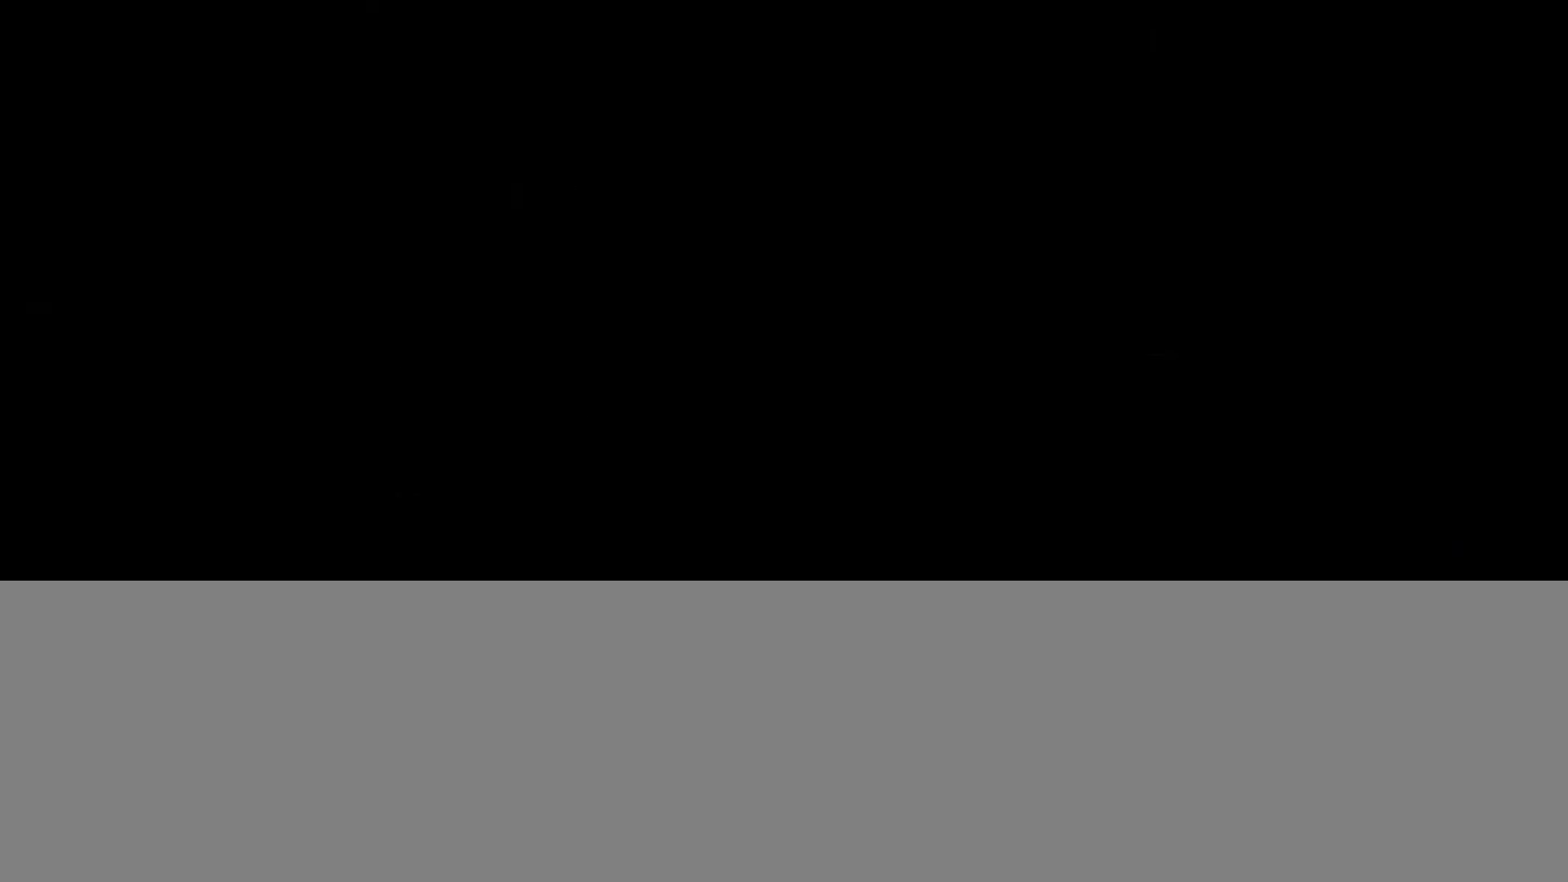
{"buttons": ["L2"], "left_stick": "up", "right_stick": "down-right", "events": []}
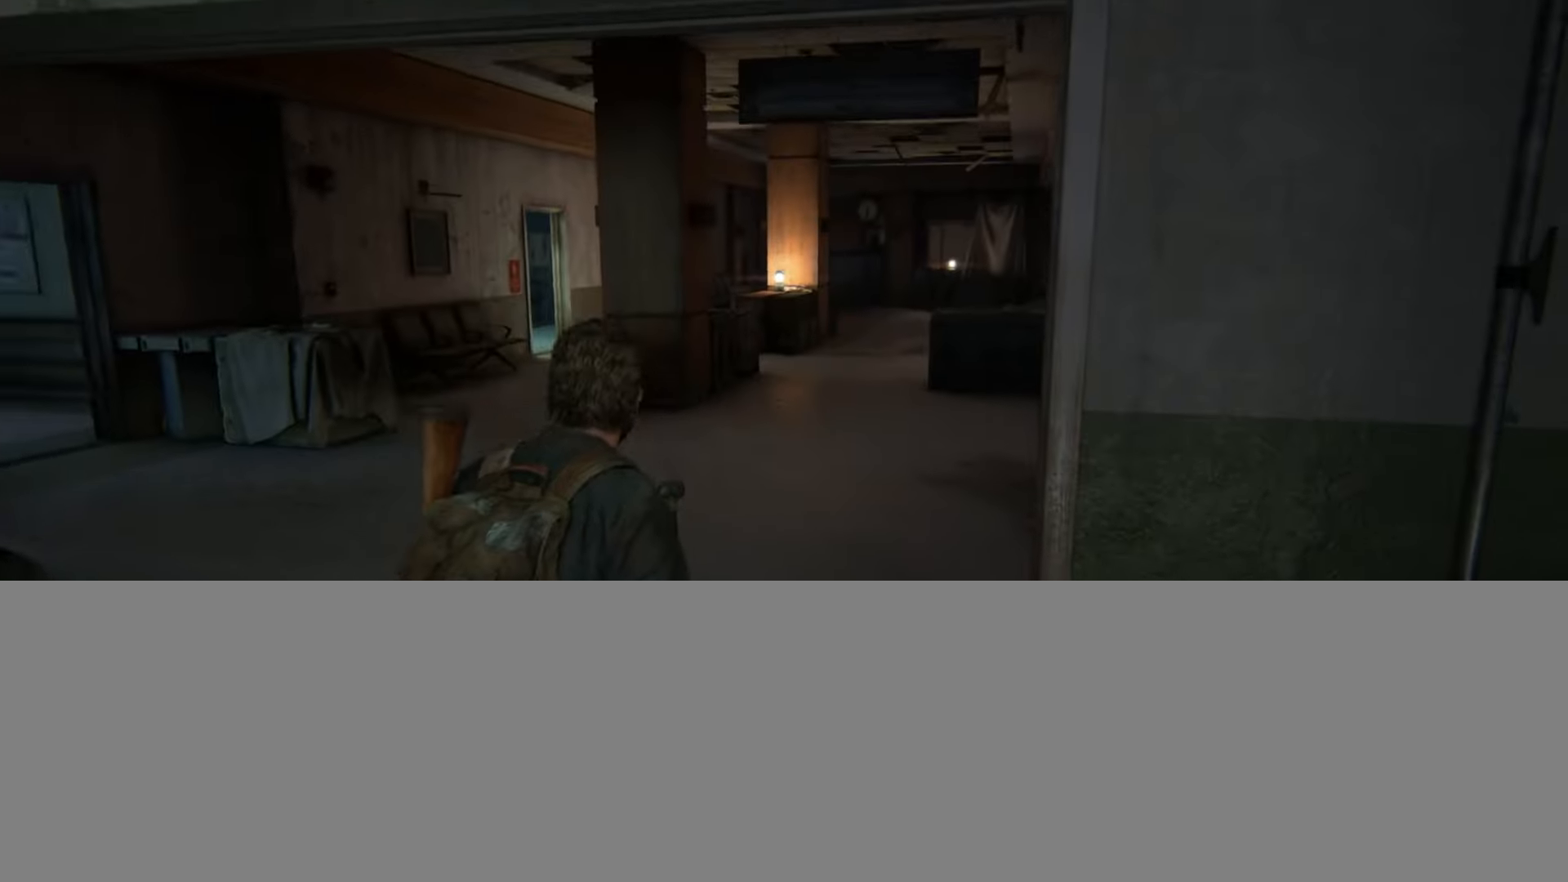
{"buttons": ["CIRCLE", "L2"], "left_stick": "up", "right_stick": "center", "events": [[67, "right_stick", "center"], [217, "right_stick", "left"], [417, "right_stick", "center"], [467, "CIRCLE", "down"]]}
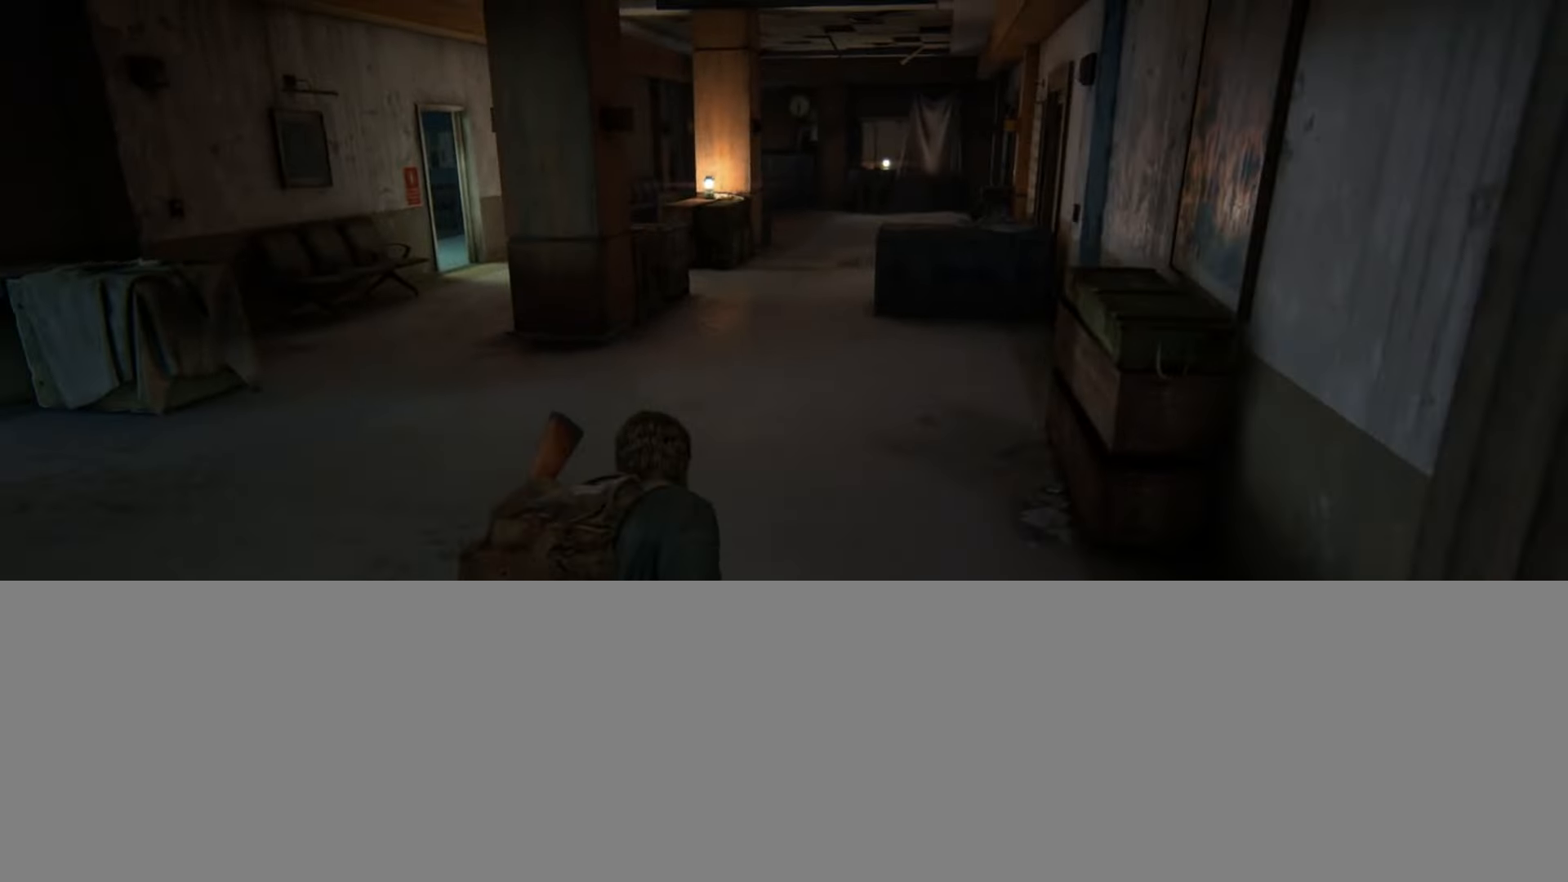
{"buttons": ["L2"], "left_stick": "up", "right_stick": "center", "events": [[100, "CIRCLE", "up"], [183, "L2", "up"], [233, "right_stick", "up-left"], [400, "right_stick", "center"], [450, "L2", "down"]]}
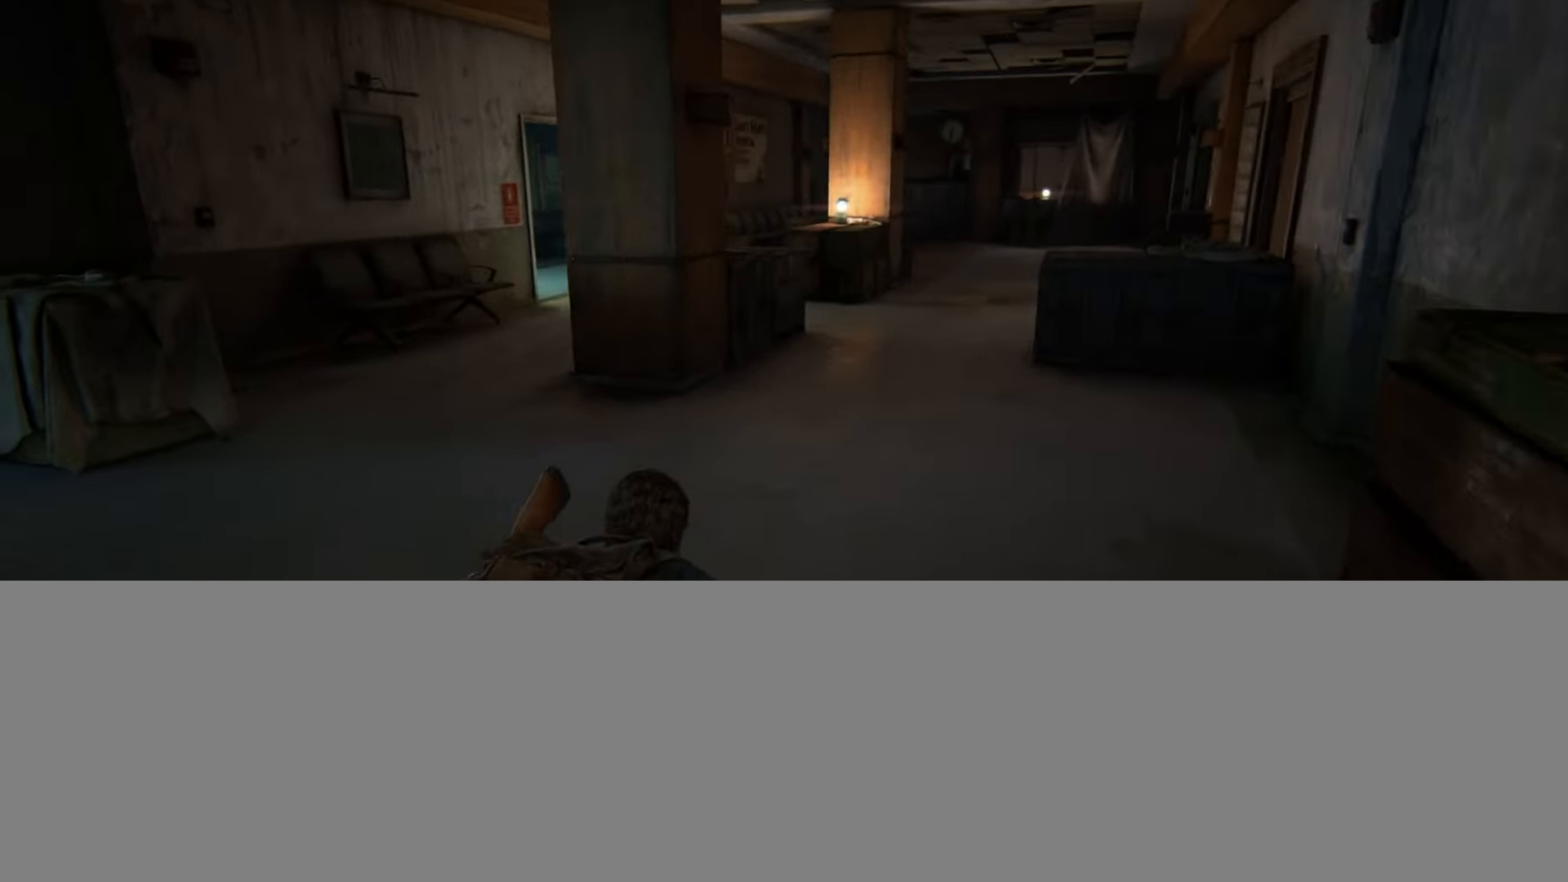
{"buttons": ["L2"], "left_stick": "up", "right_stick": "left", "events": [[33, "right_stick", "left"], [217, "right_stick", "center"], [384, "right_stick", "left"]]}
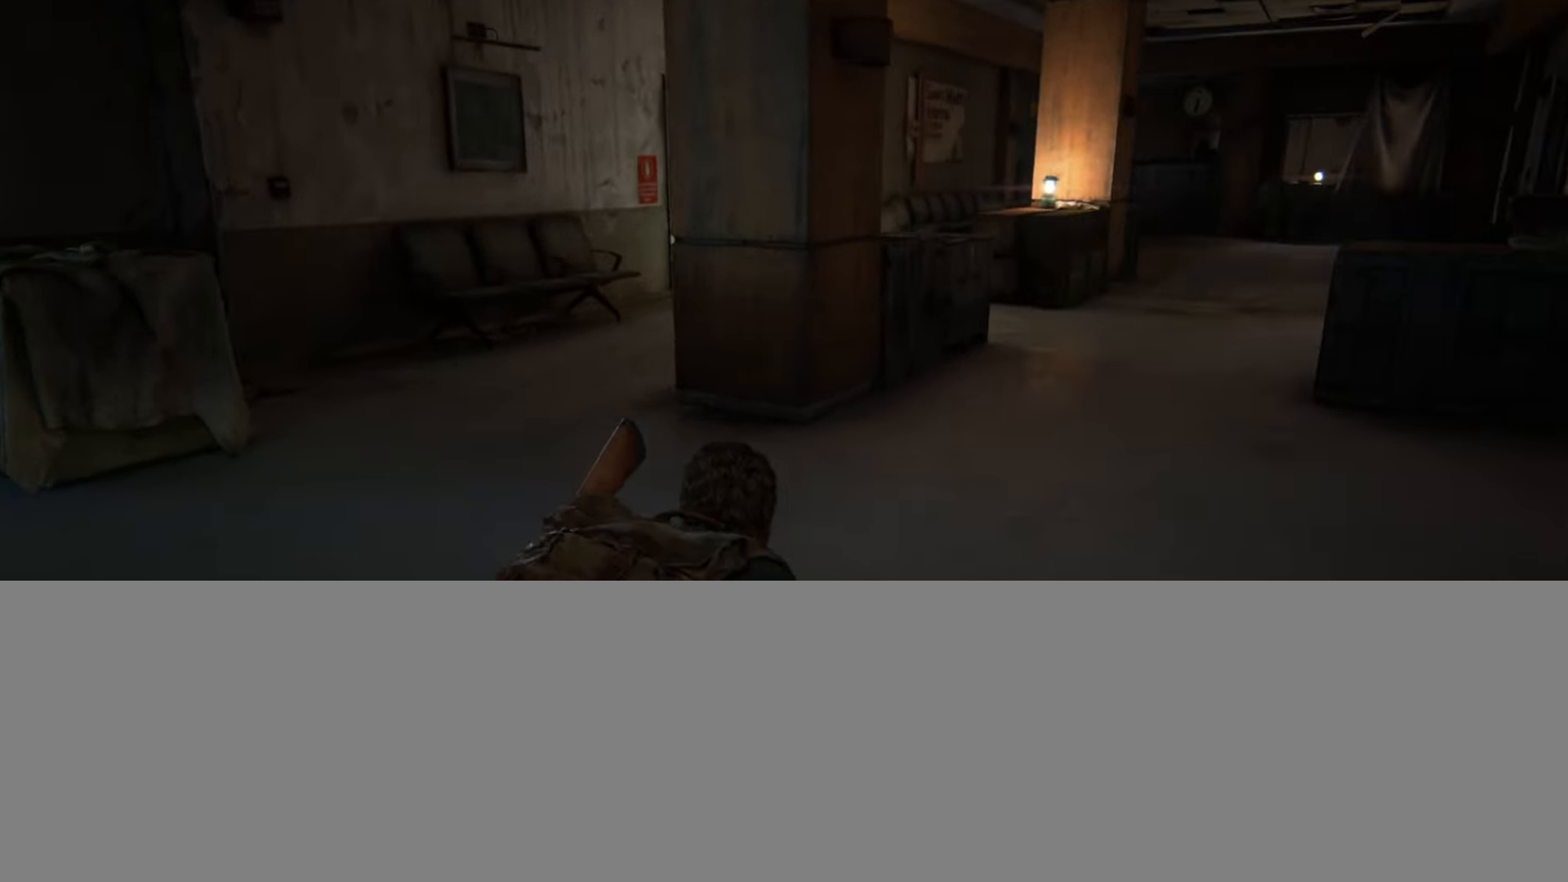
{"buttons": ["L2"], "left_stick": "up", "right_stick": "center", "events": [[50, "DPAD_UP", "down"], [83, "right_stick", "center"], [166, "DPAD_UP", "up"]]}
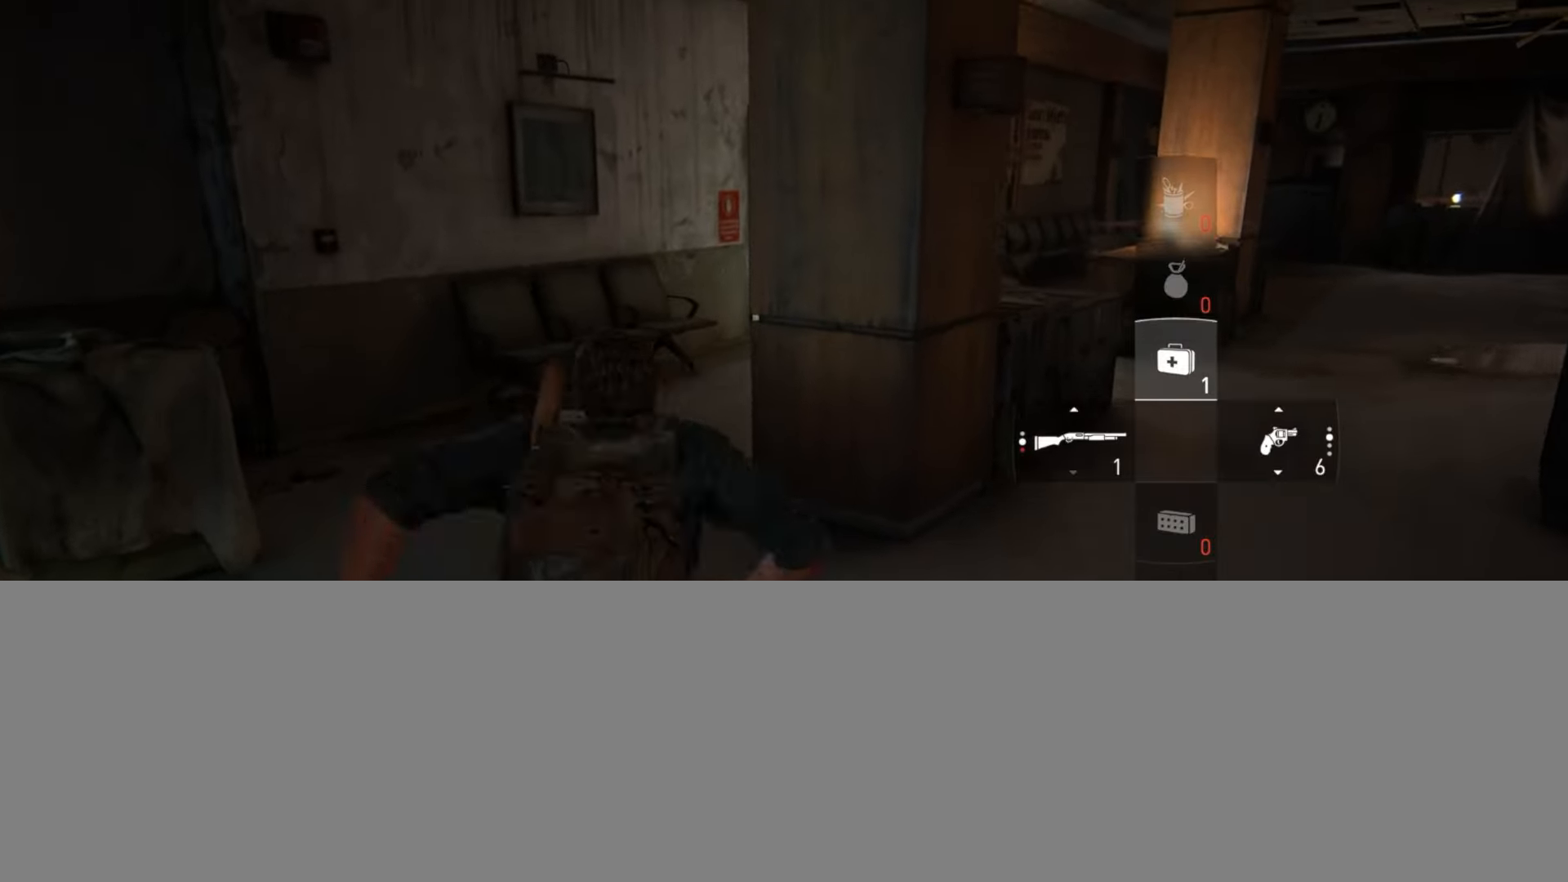
{"buttons": ["L2"], "left_stick": "up", "right_stick": "center", "events": [[217, "right_stick", "down-right"], [417, "right_stick", "center"]]}
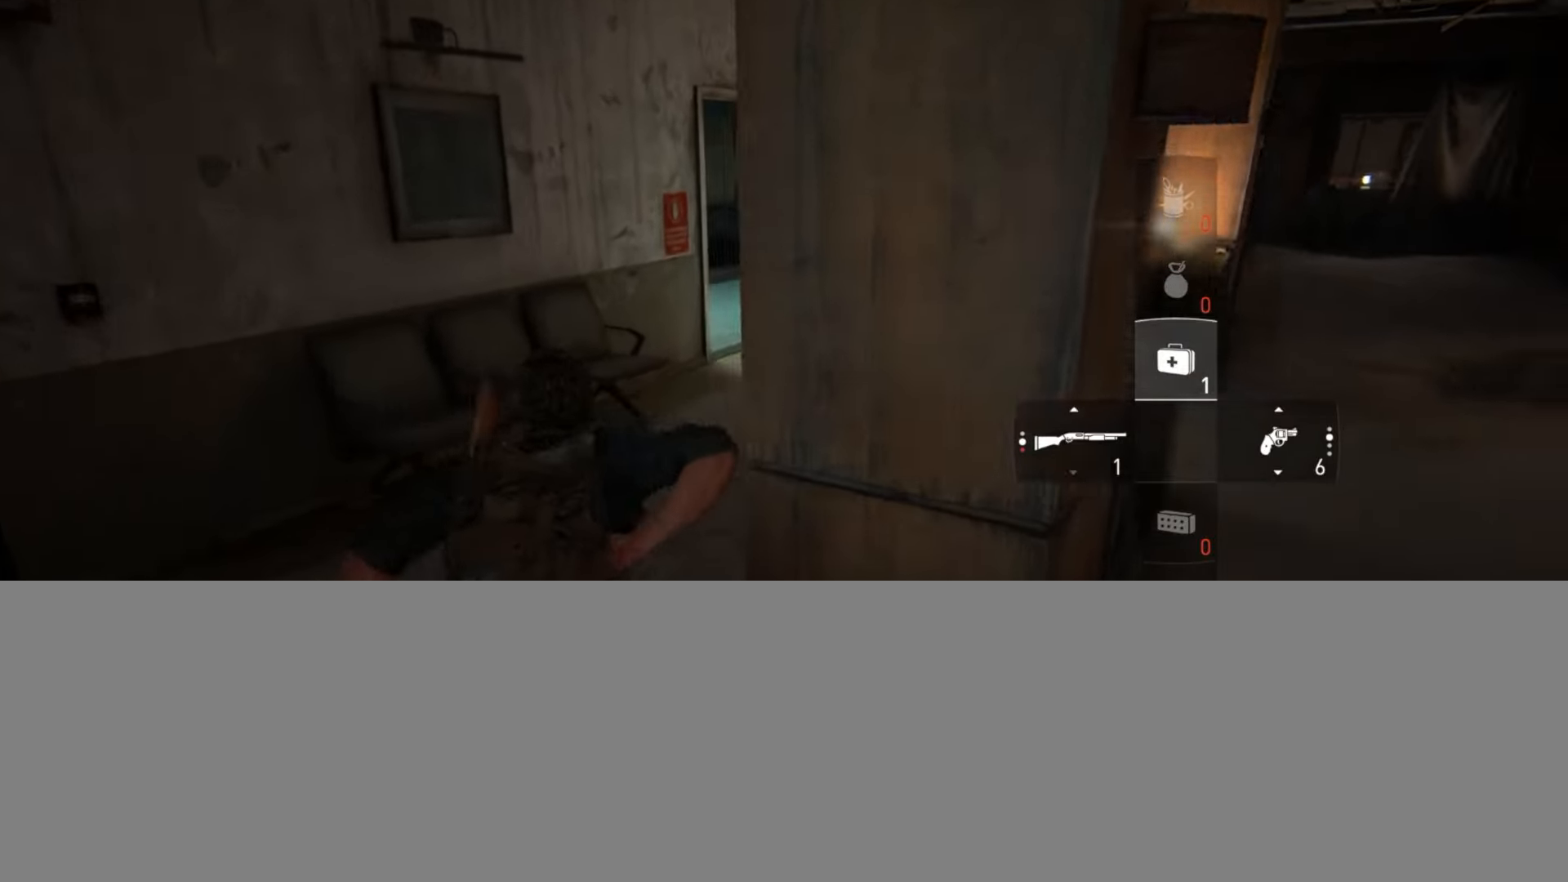
{"buttons": ["L2"], "left_stick": "up-right", "right_stick": "center", "events": [[150, "left_stick", "up-right"], [316, "right_stick", "down-left"], [467, "right_stick", "center"]]}
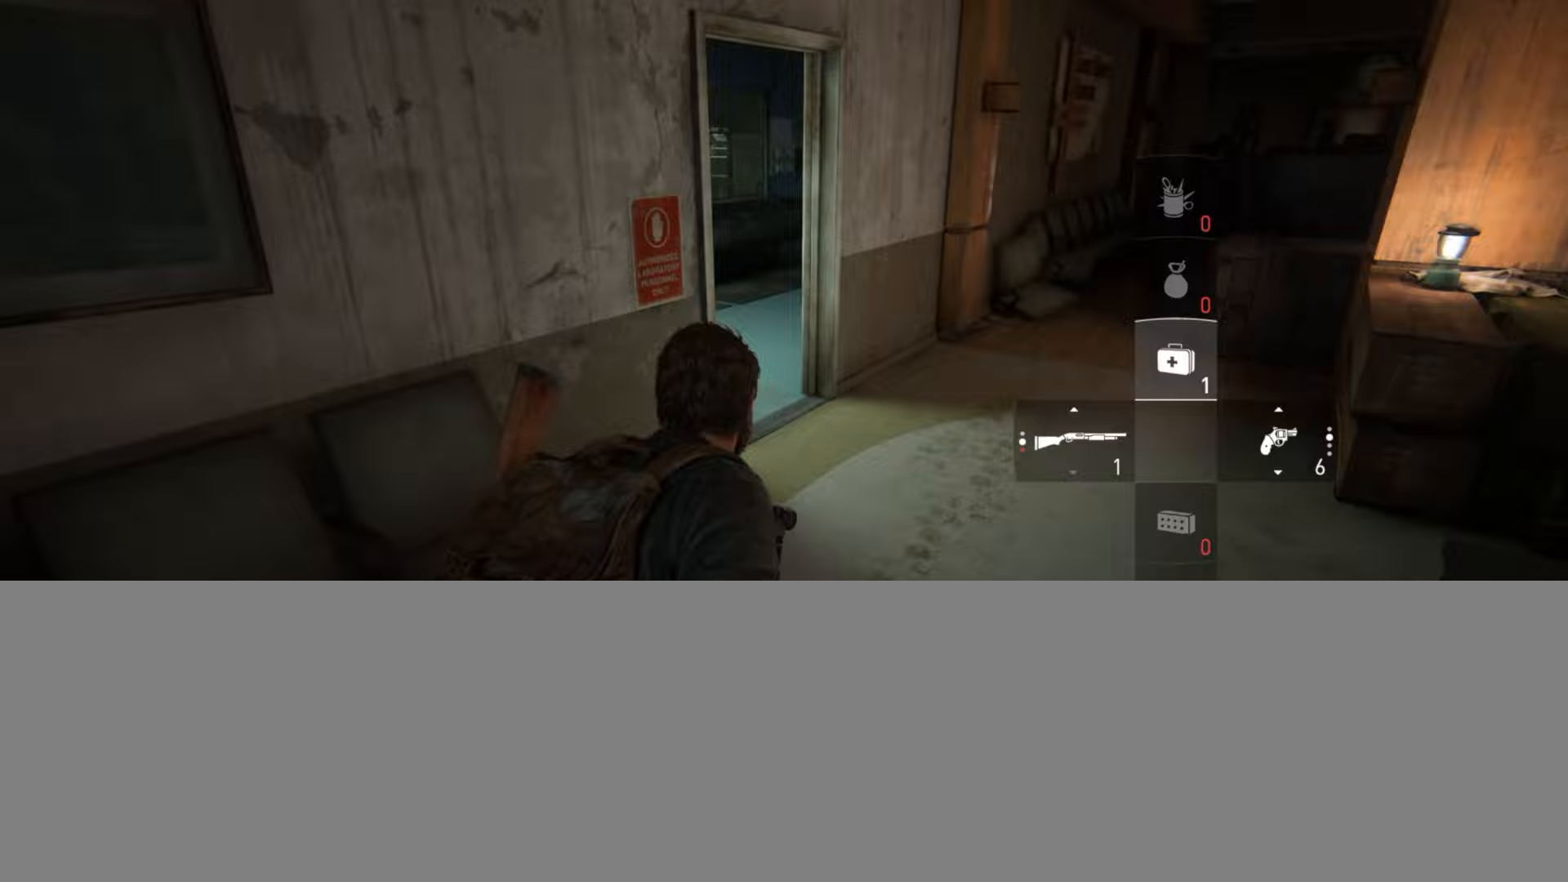
{"buttons": ["L2"], "left_stick": "up", "right_stick": "center", "events": [[117, "right_stick", "left"], [150, "left_stick", "up"], [267, "right_stick", "center"]]}
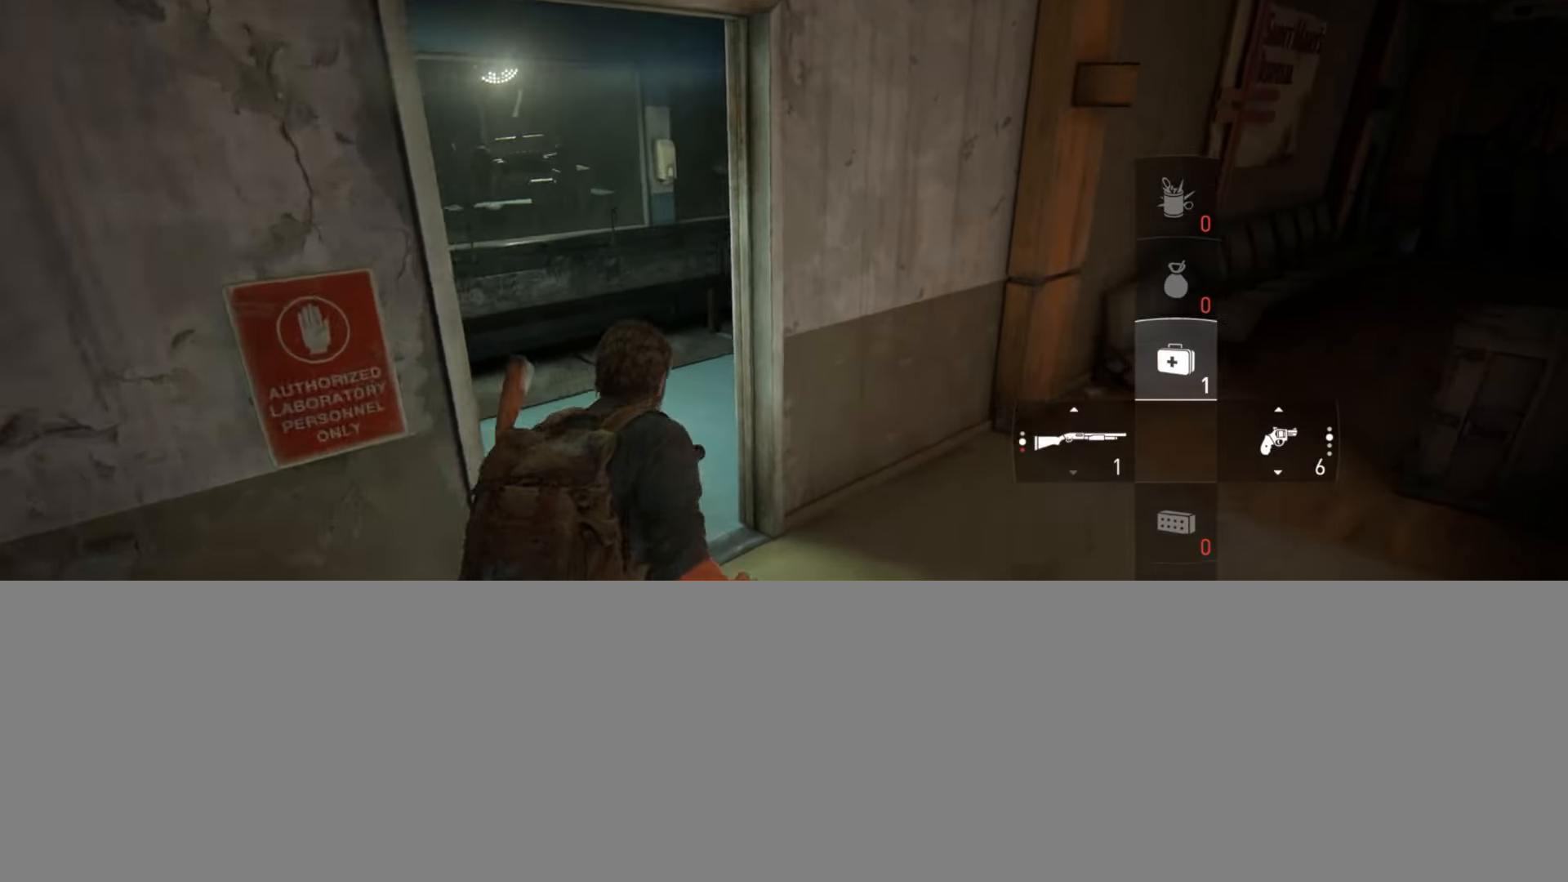
{"buttons": [], "left_stick": "up", "right_stick": "center", "events": [[116, "right_stick", "right"], [233, "L2", "up"], [400, "right_stick", "center"]]}
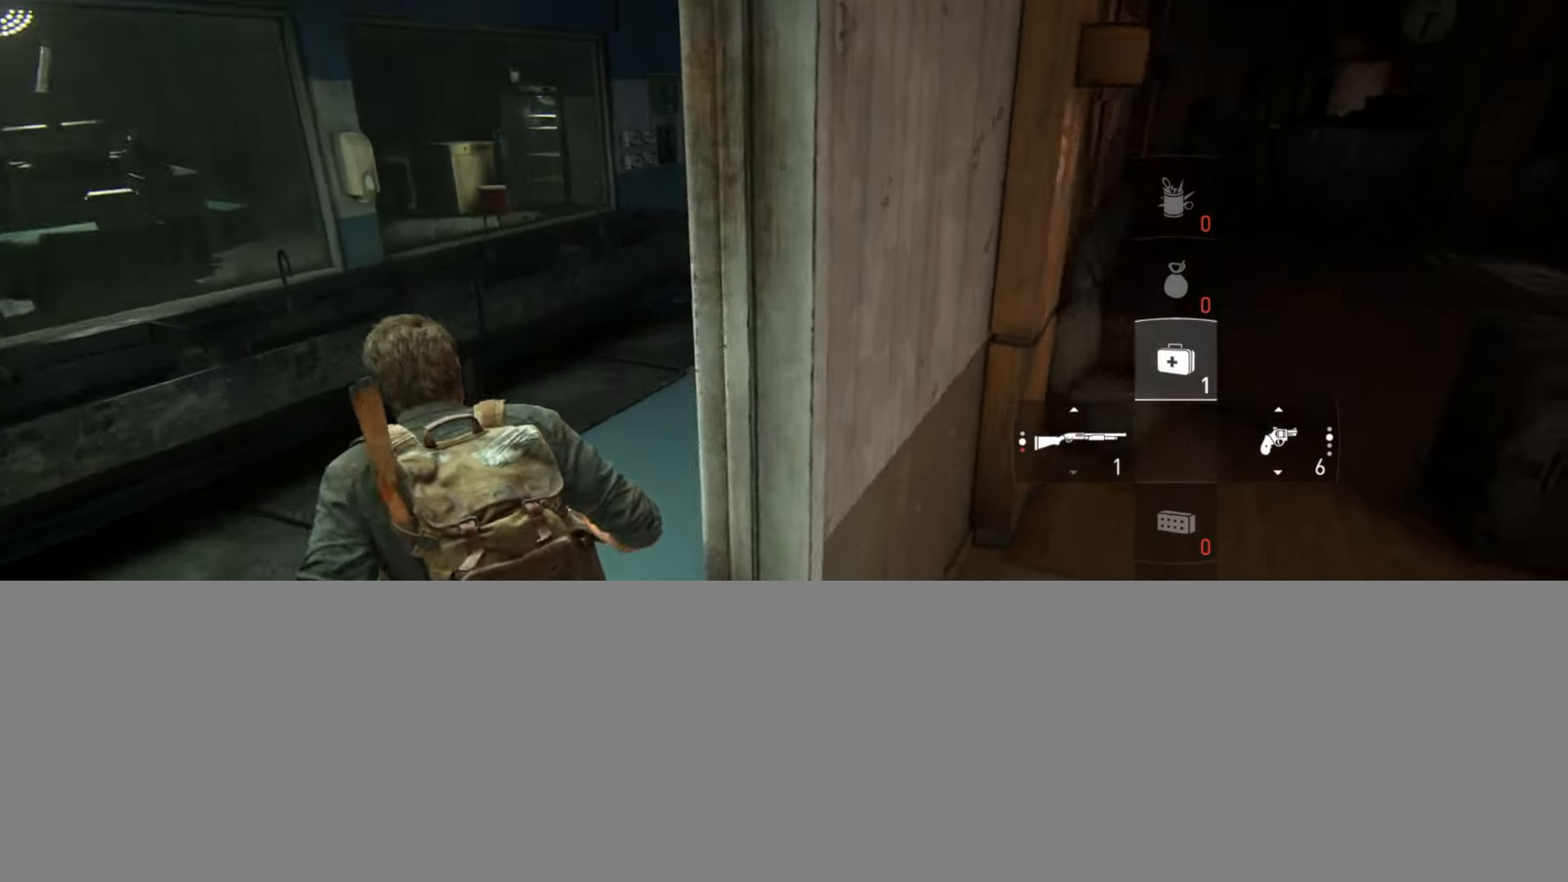
{"buttons": [], "left_stick": "up", "right_stick": "center", "events": [[100, "right_stick", "up-right"], [250, "right_stick", "center"]]}
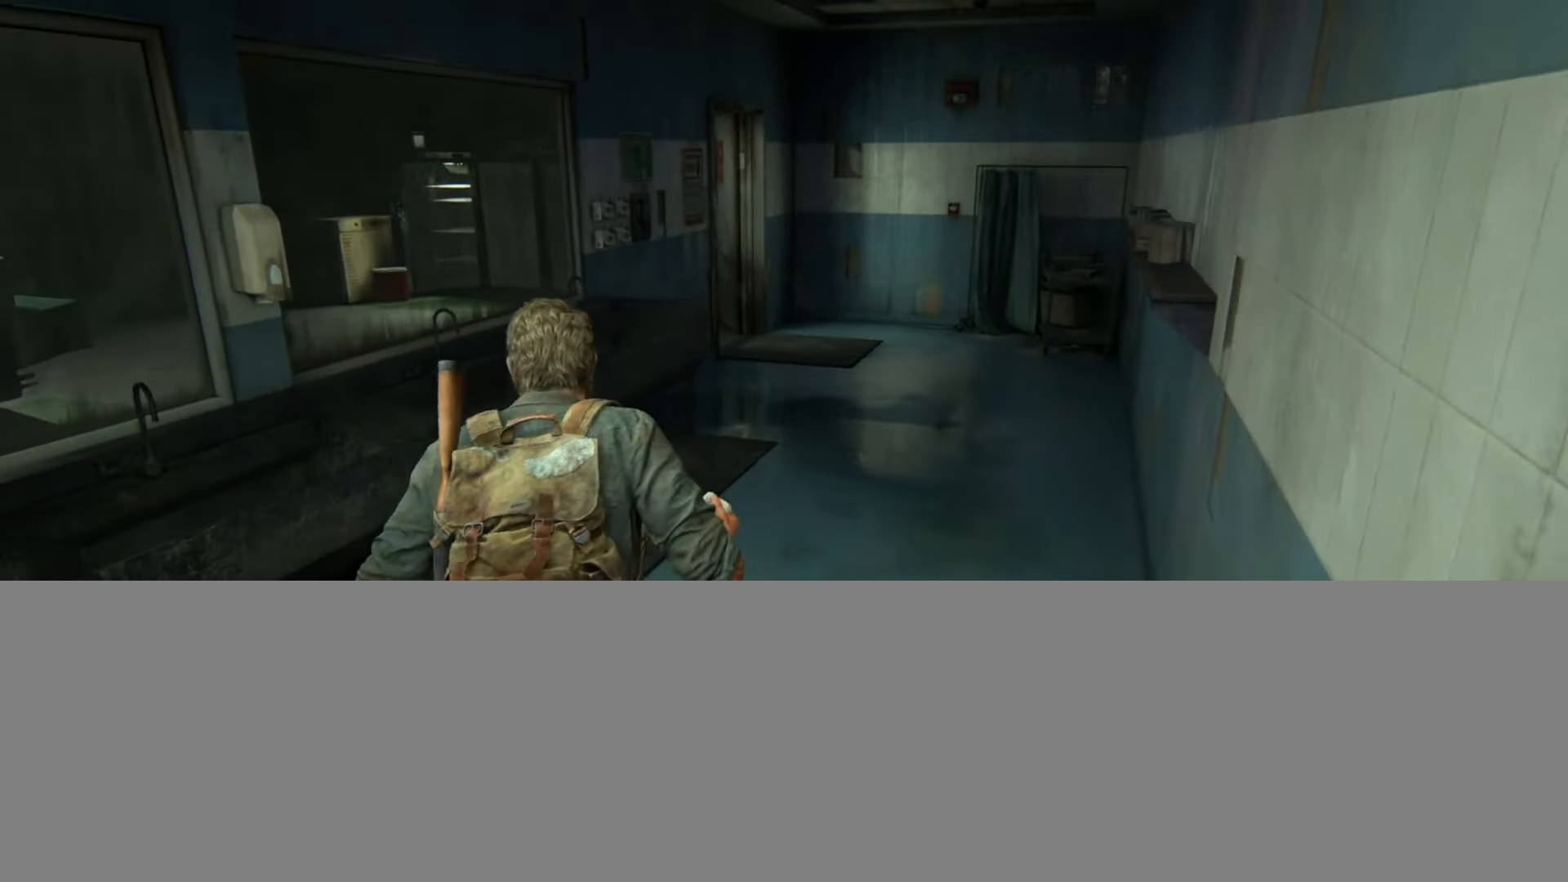
{"buttons": [], "left_stick": "up", "right_stick": "left", "events": [[350, "right_stick", "left"]]}
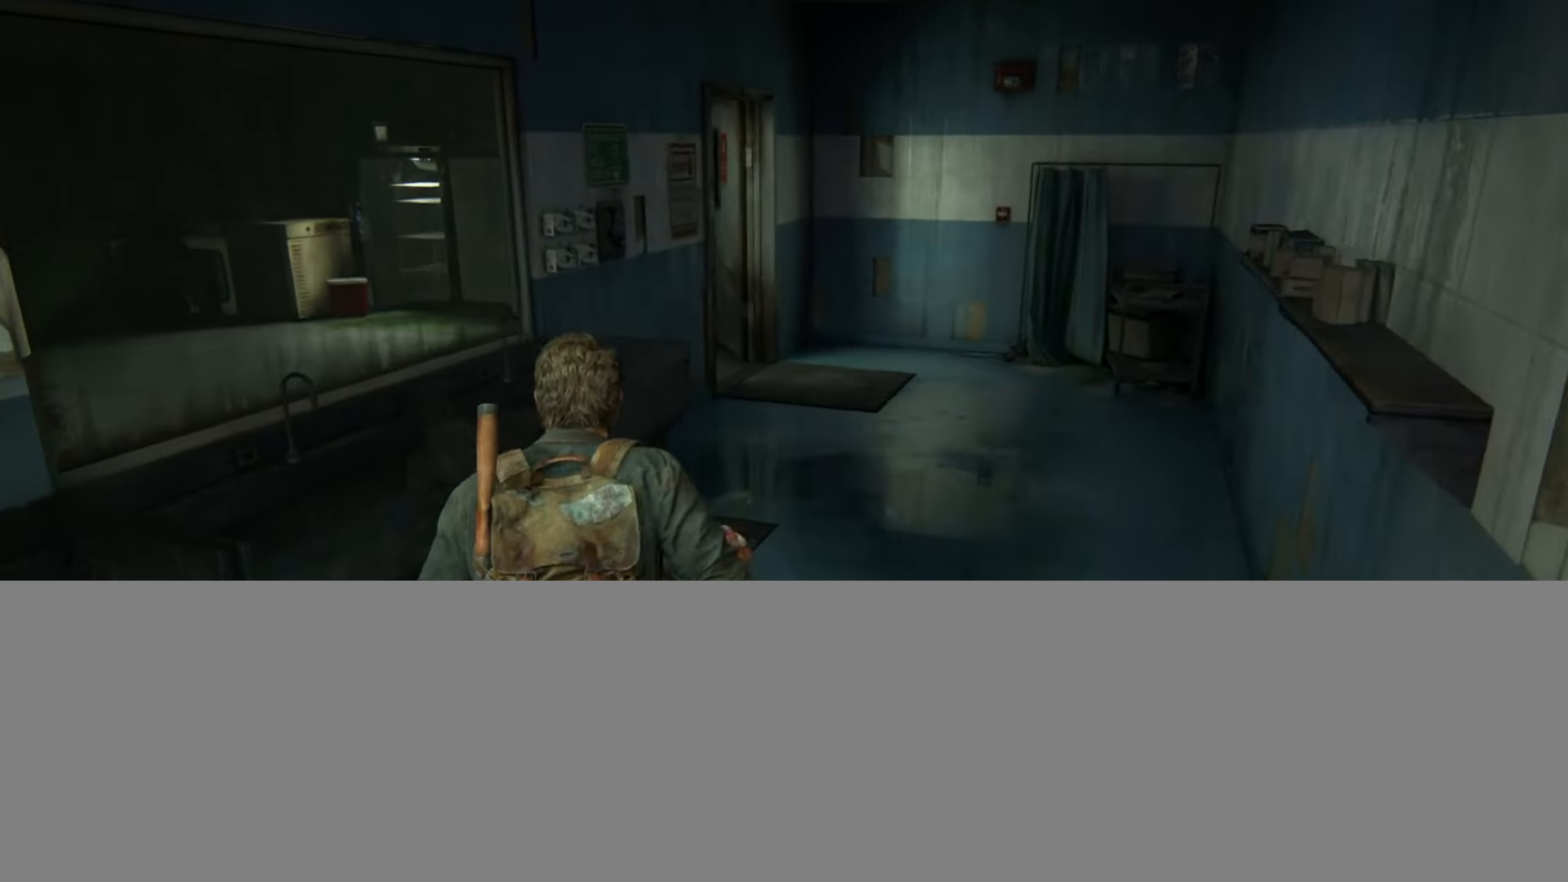
{"buttons": [], "left_stick": "up", "right_stick": "left", "events": [[83, "right_stick", "center"], [501, "right_stick", "left"]]}
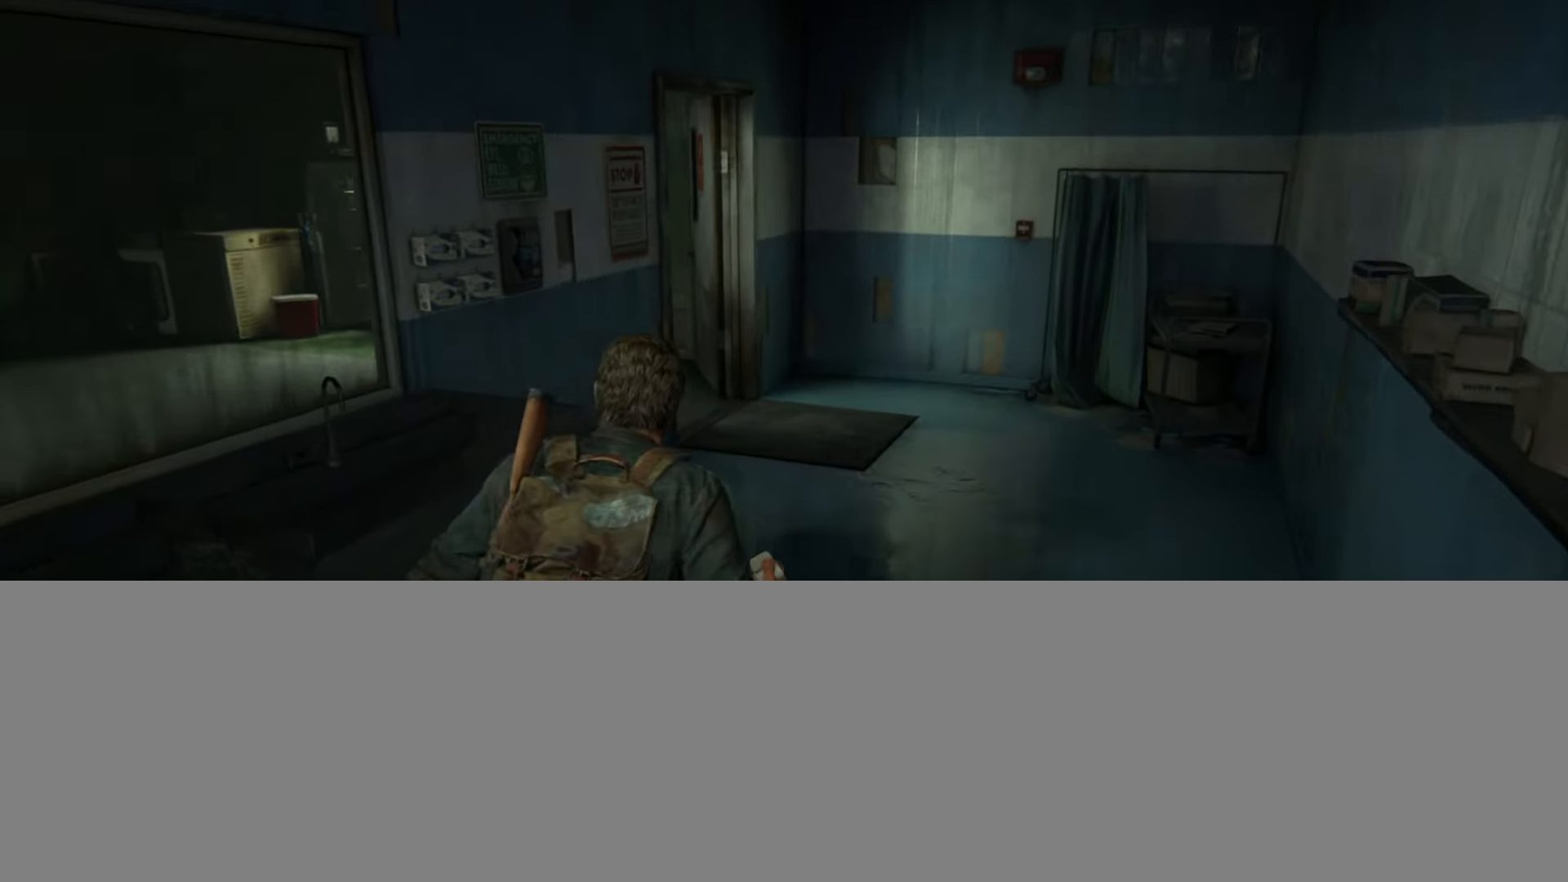
{"buttons": [], "left_stick": "up", "right_stick": "left", "events": []}
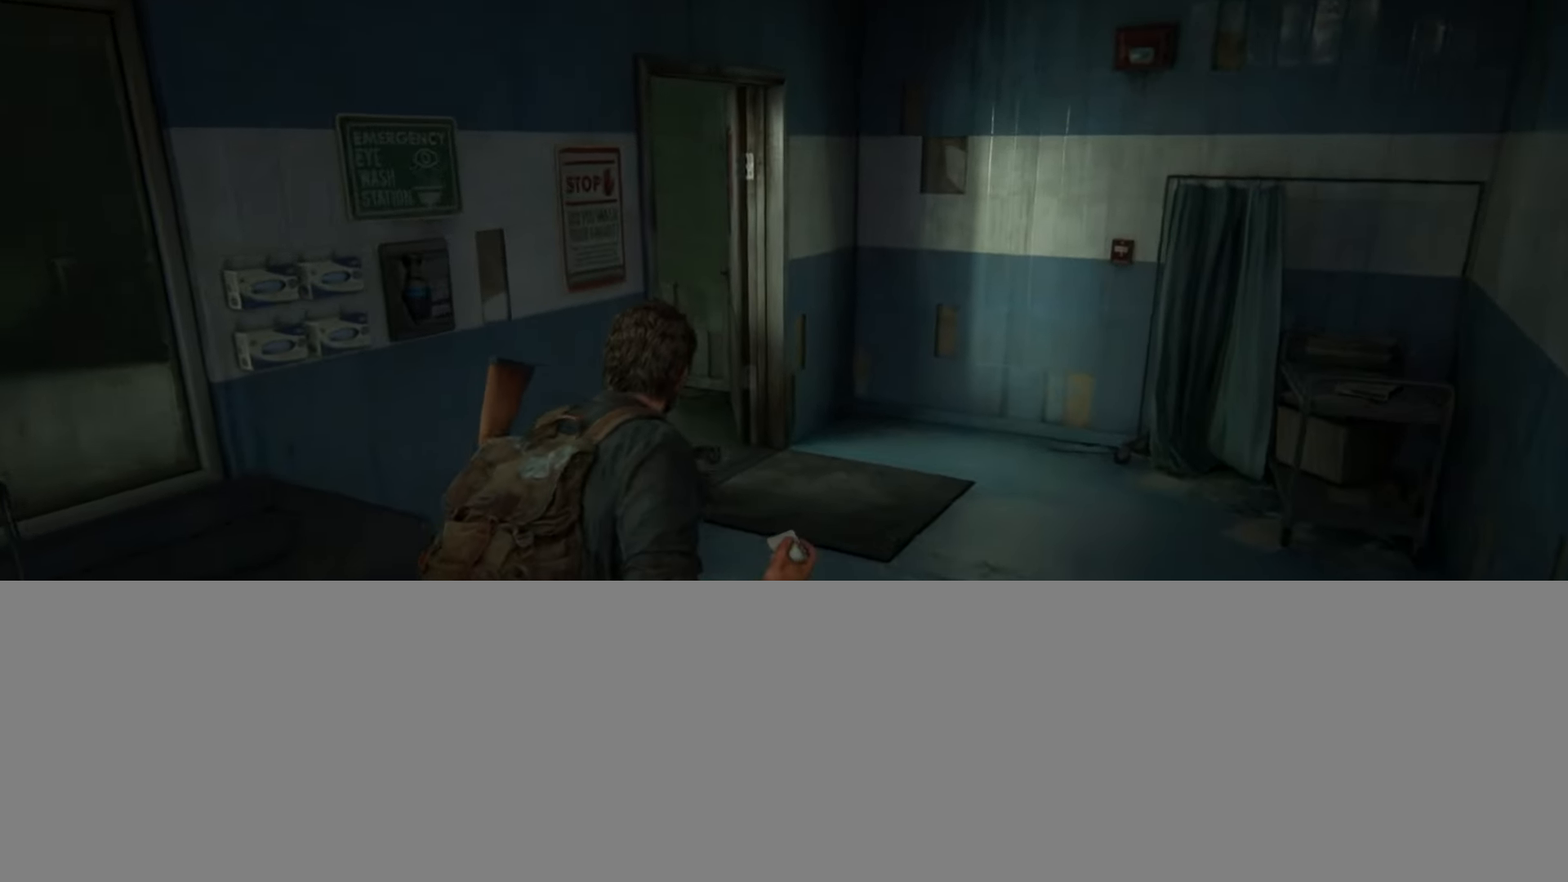
{"buttons": [], "left_stick": "up", "right_stick": "left", "events": []}
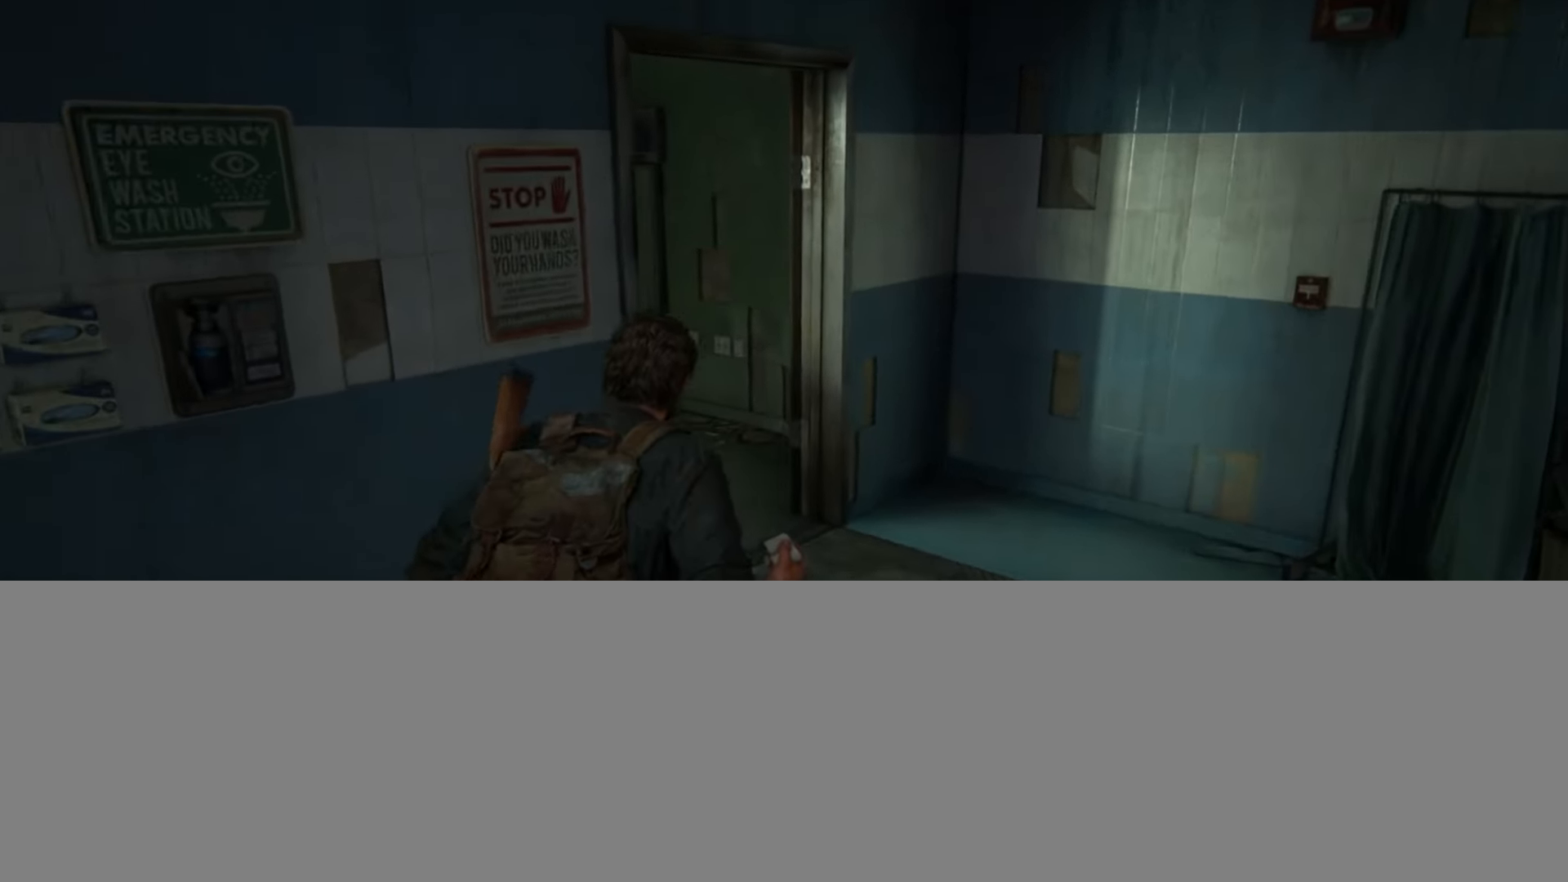
{"buttons": [], "left_stick": "up", "right_stick": "left", "events": []}
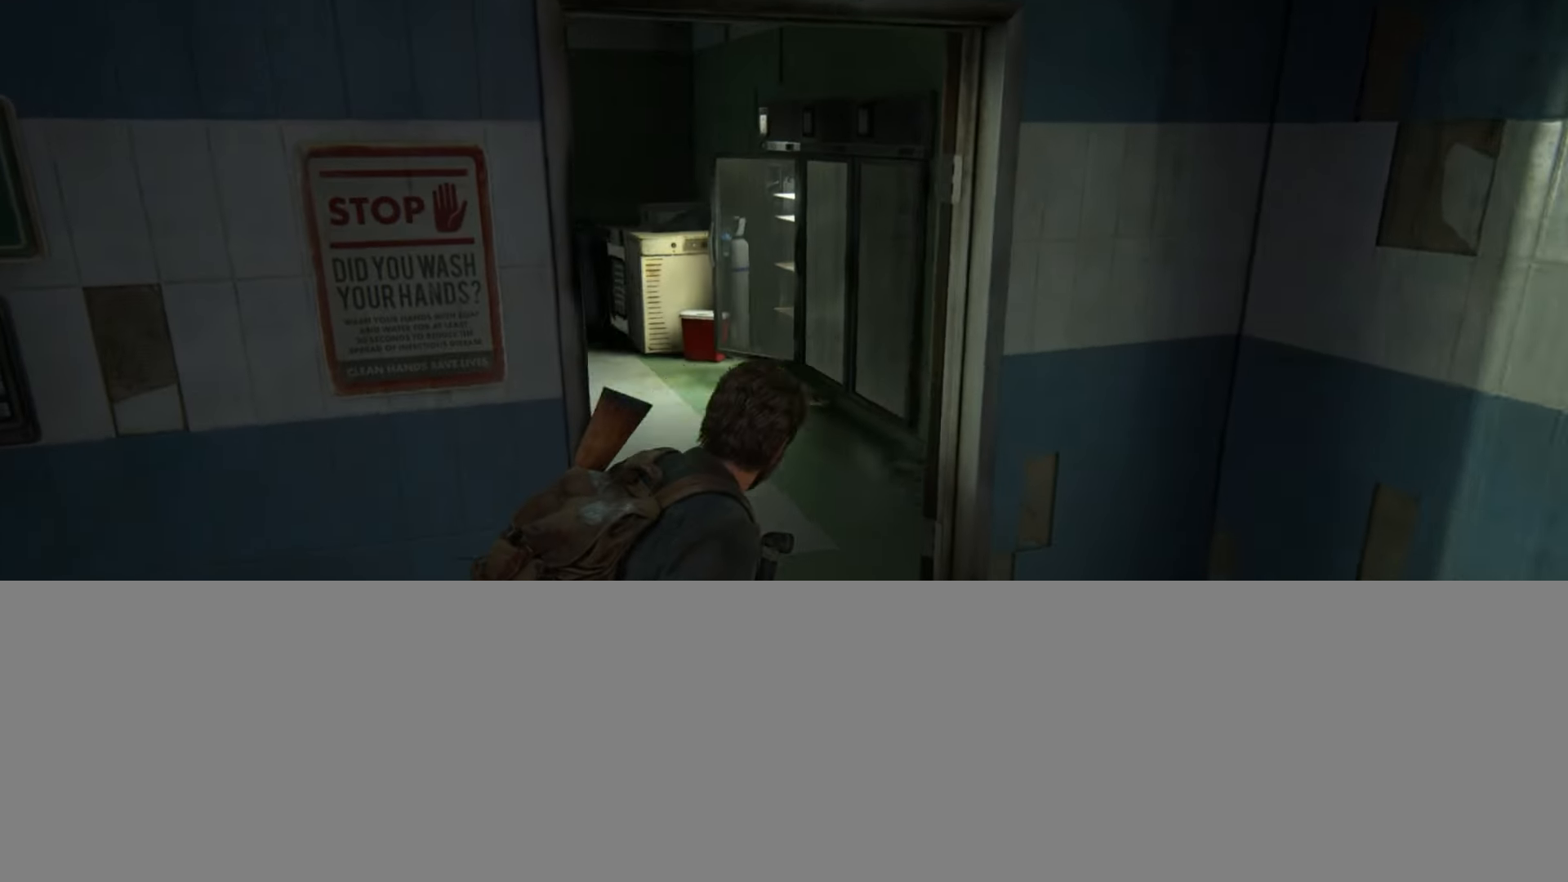
{"buttons": [], "left_stick": "up", "right_stick": "left", "events": [[150, "right_stick", "center"], [350, "right_stick", "left"]]}
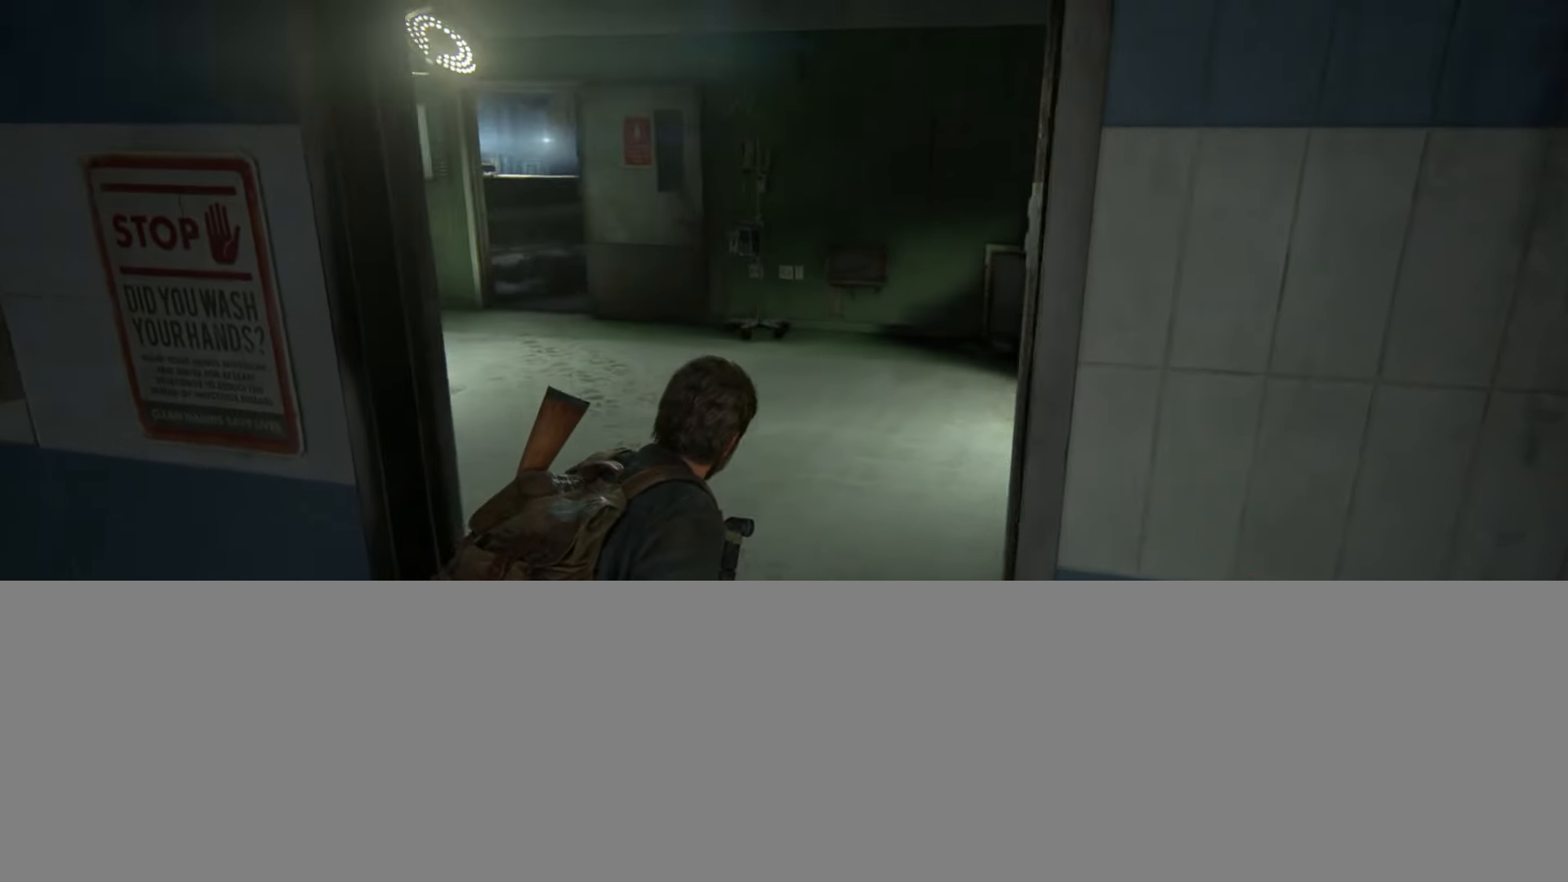
{"buttons": [], "left_stick": "up", "right_stick": "center", "events": [[33, "right_stick", "center"], [233, "right_stick", "left"], [400, "right_stick", "center"]]}
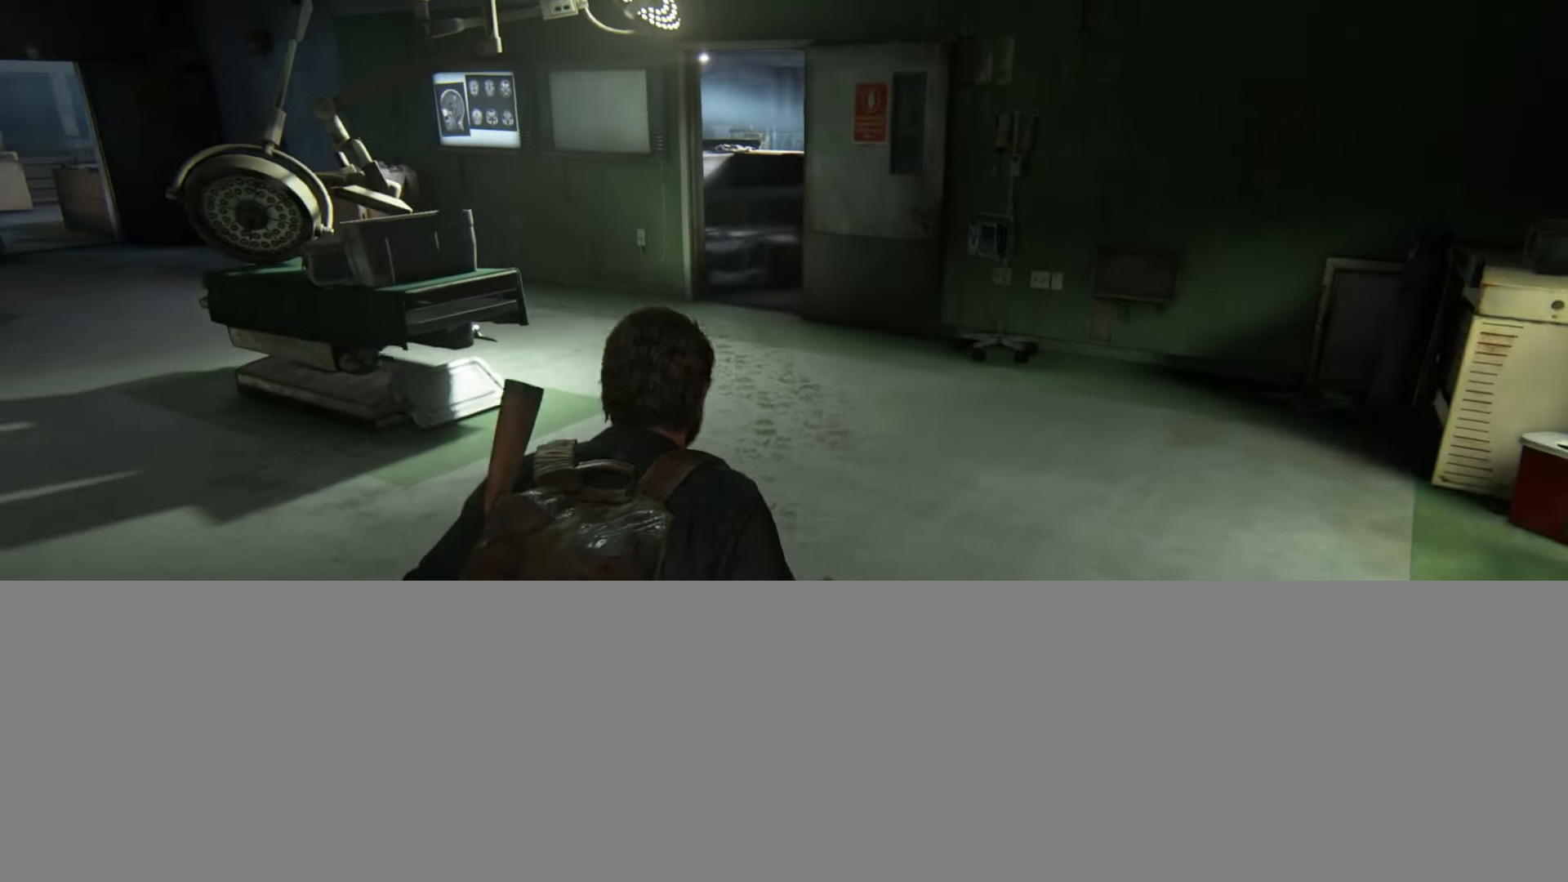
{"buttons": [], "left_stick": "up", "right_stick": "center", "events": []}
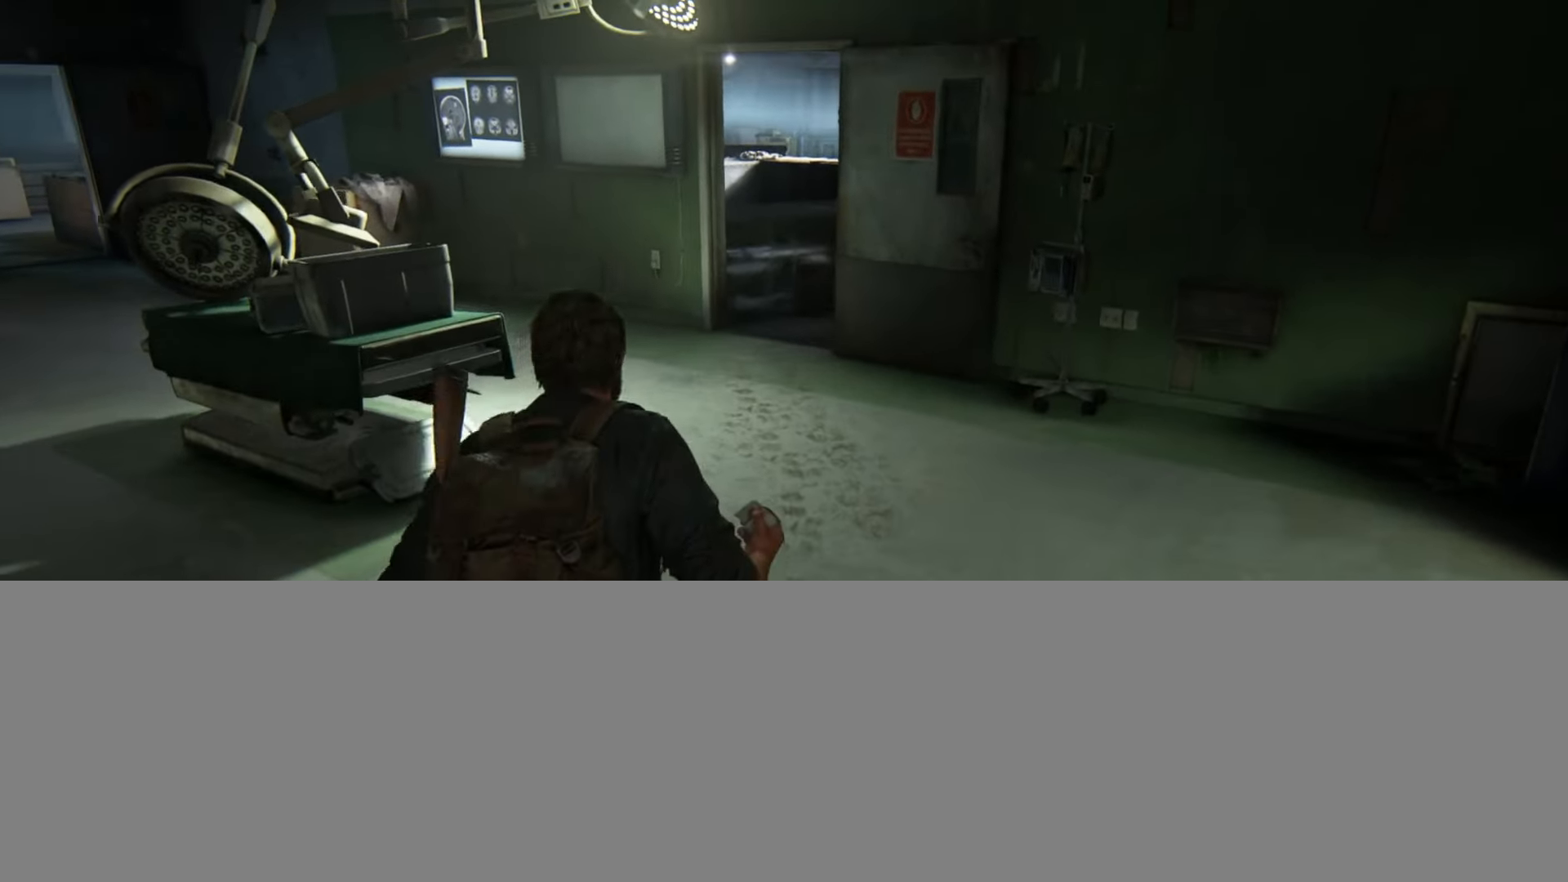
{"buttons": ["R1"], "left_stick": "up", "right_stick": "center", "events": [[50, "R1", "down"]]}
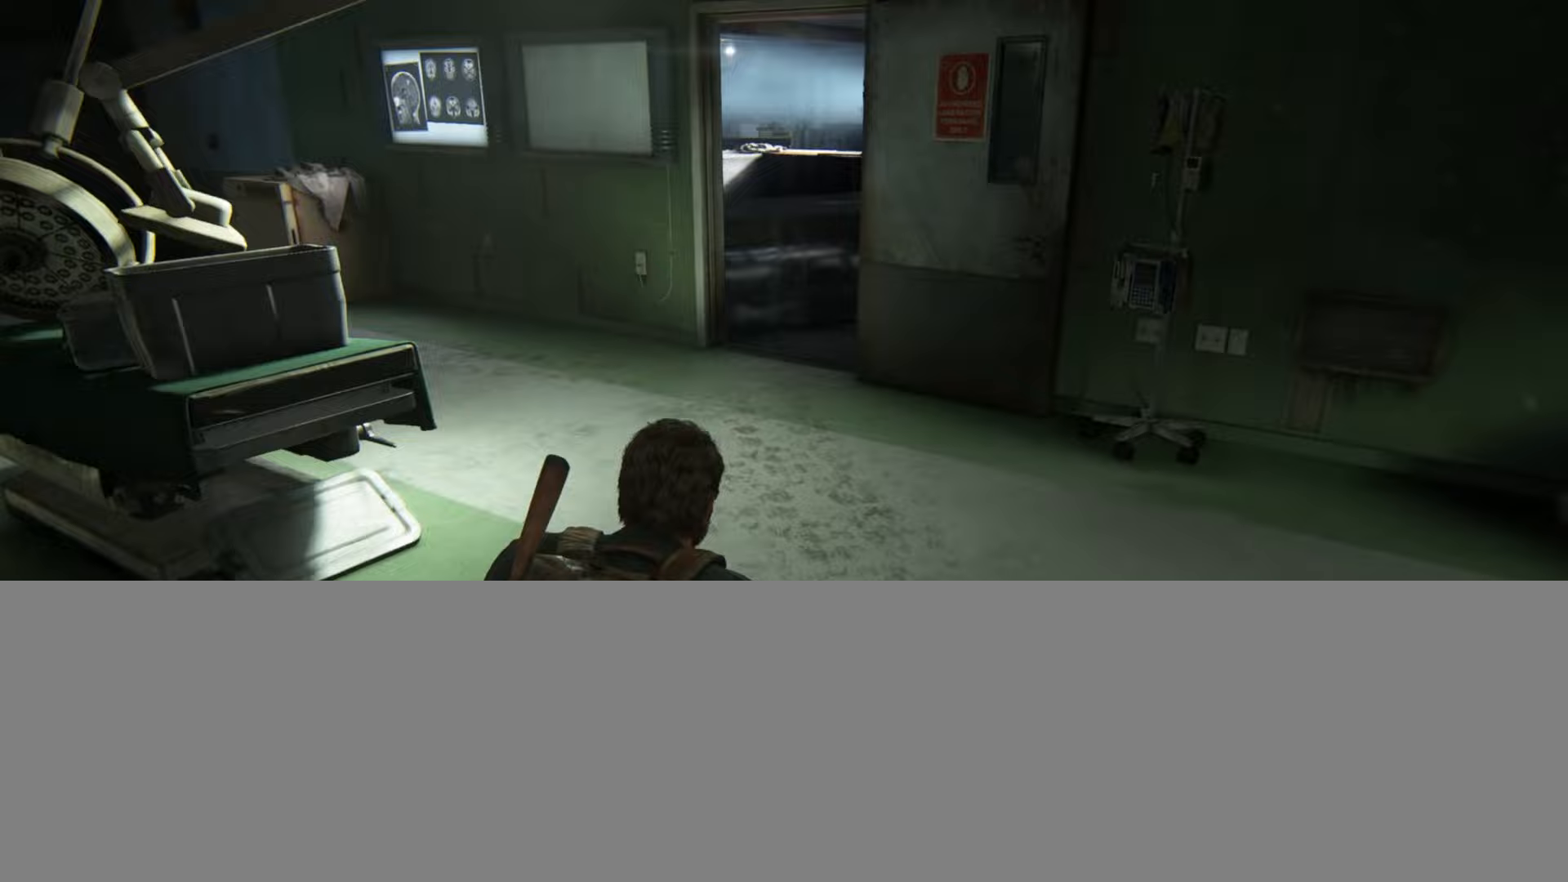
{"buttons": ["R1"], "left_stick": "up", "right_stick": "center", "events": []}
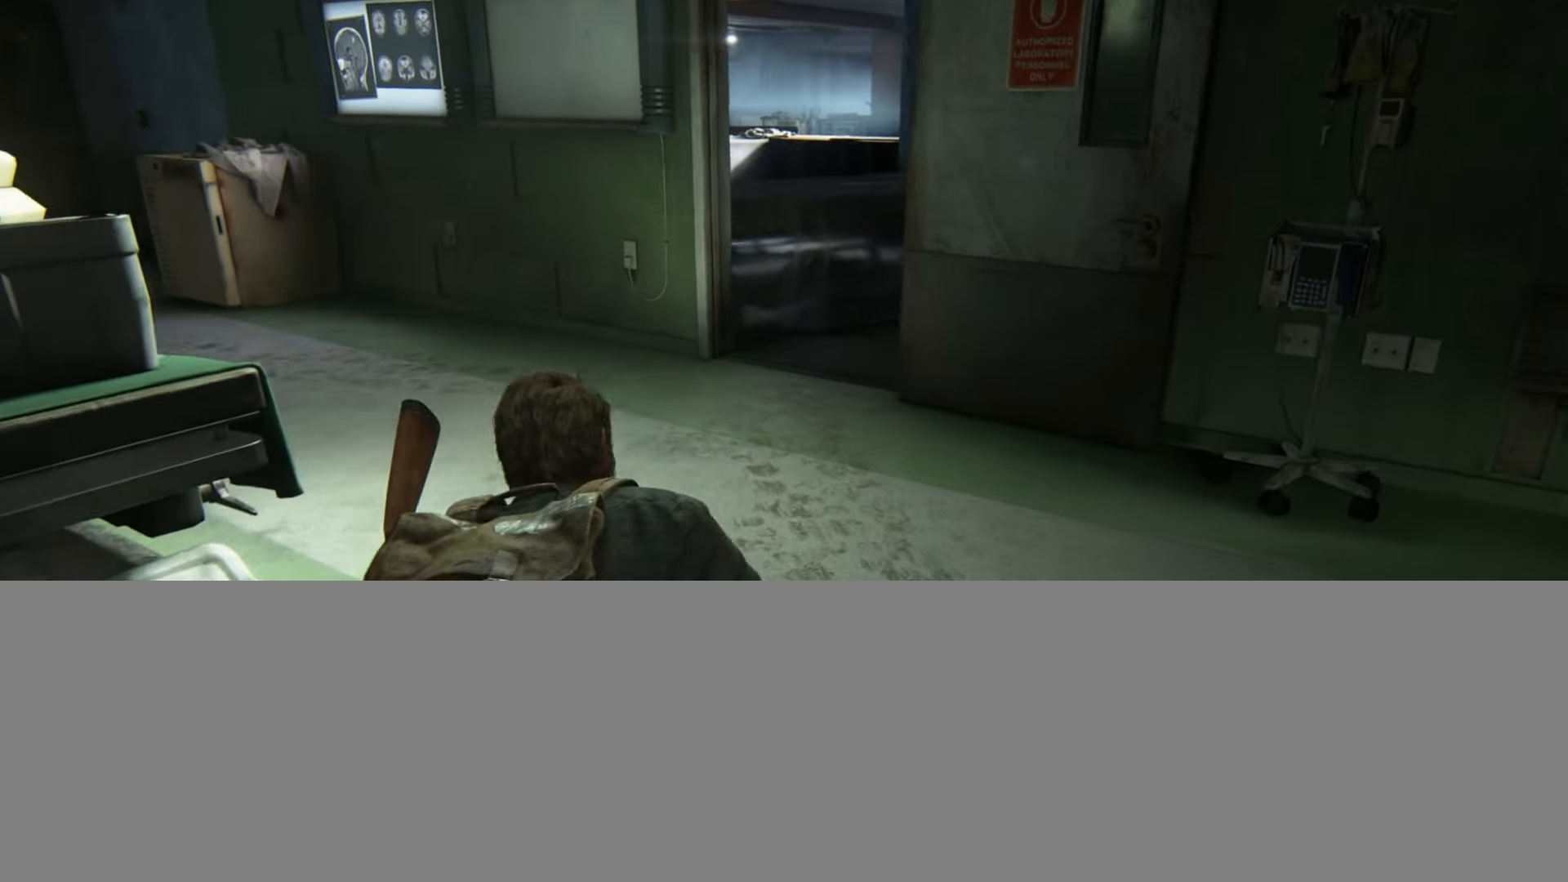
{"buttons": ["R1"], "left_stick": "up", "right_stick": "center", "events": [[166, "right_stick", "right"], [383, "right_stick", "center"]]}